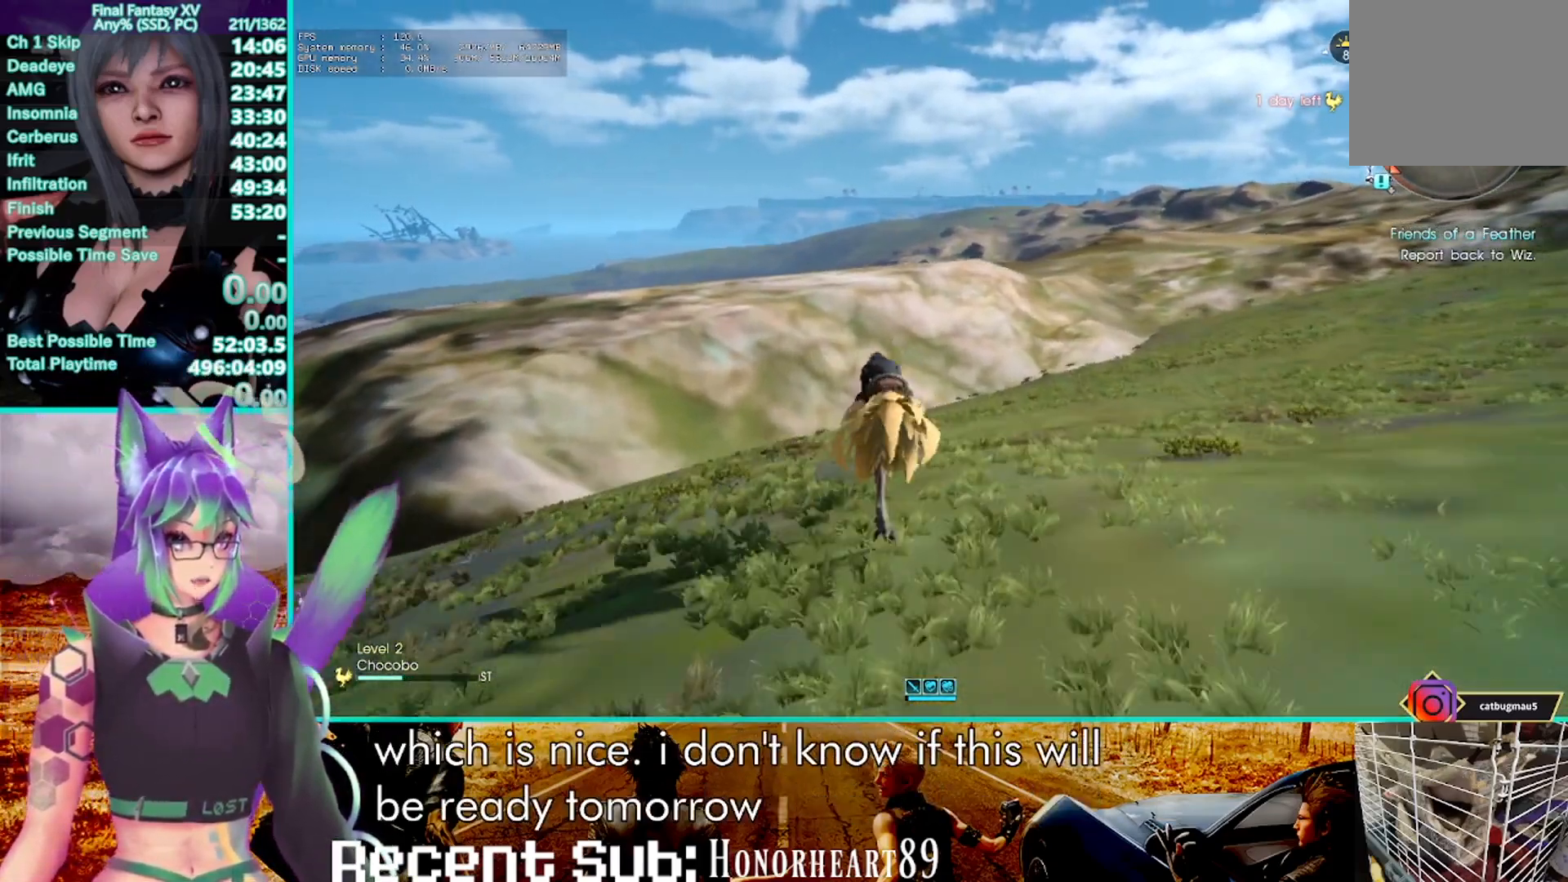
Gameplay with a controller (PlayStation layout); each line is a JSON object with the inputs held at the frame after it (dt_ms = milliseconds from this image to that frame). "events" lists button and stick changes between this image and that frame as [ms after this image, input, new state], when the widget could be followed in between. Not read: CIRCLE DPAD_RIGHT HOME R3 SELECT START.
{"dt_ms": 500, "buttons": ["R2"], "left_stick": "center", "right_stick": "center", "events": []}
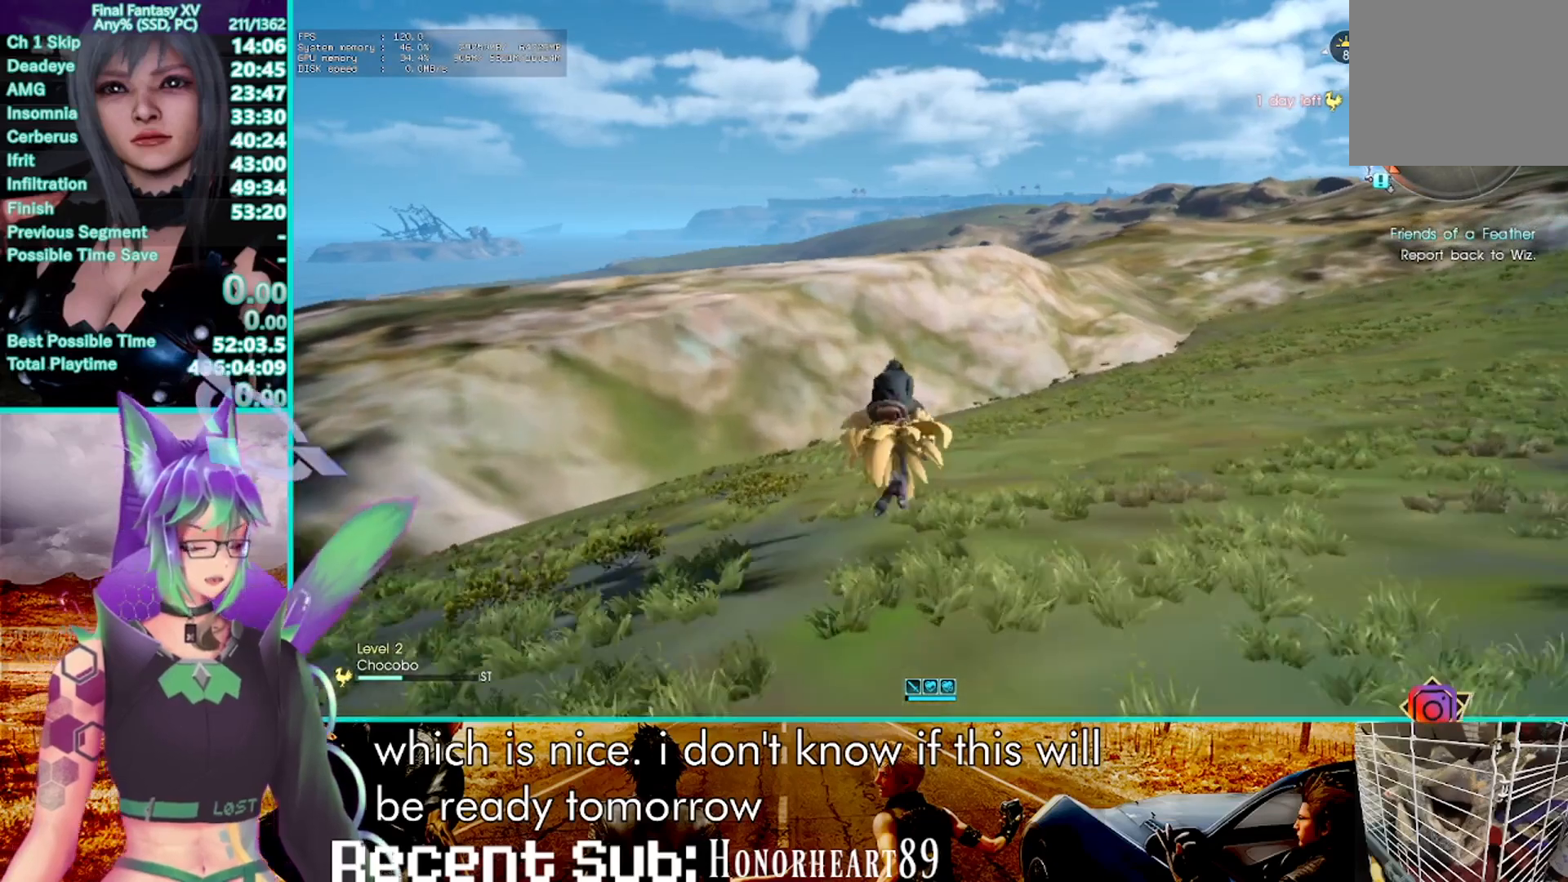
{"dt_ms": 500, "buttons": ["R2"], "left_stick": "center", "right_stick": "center", "events": []}
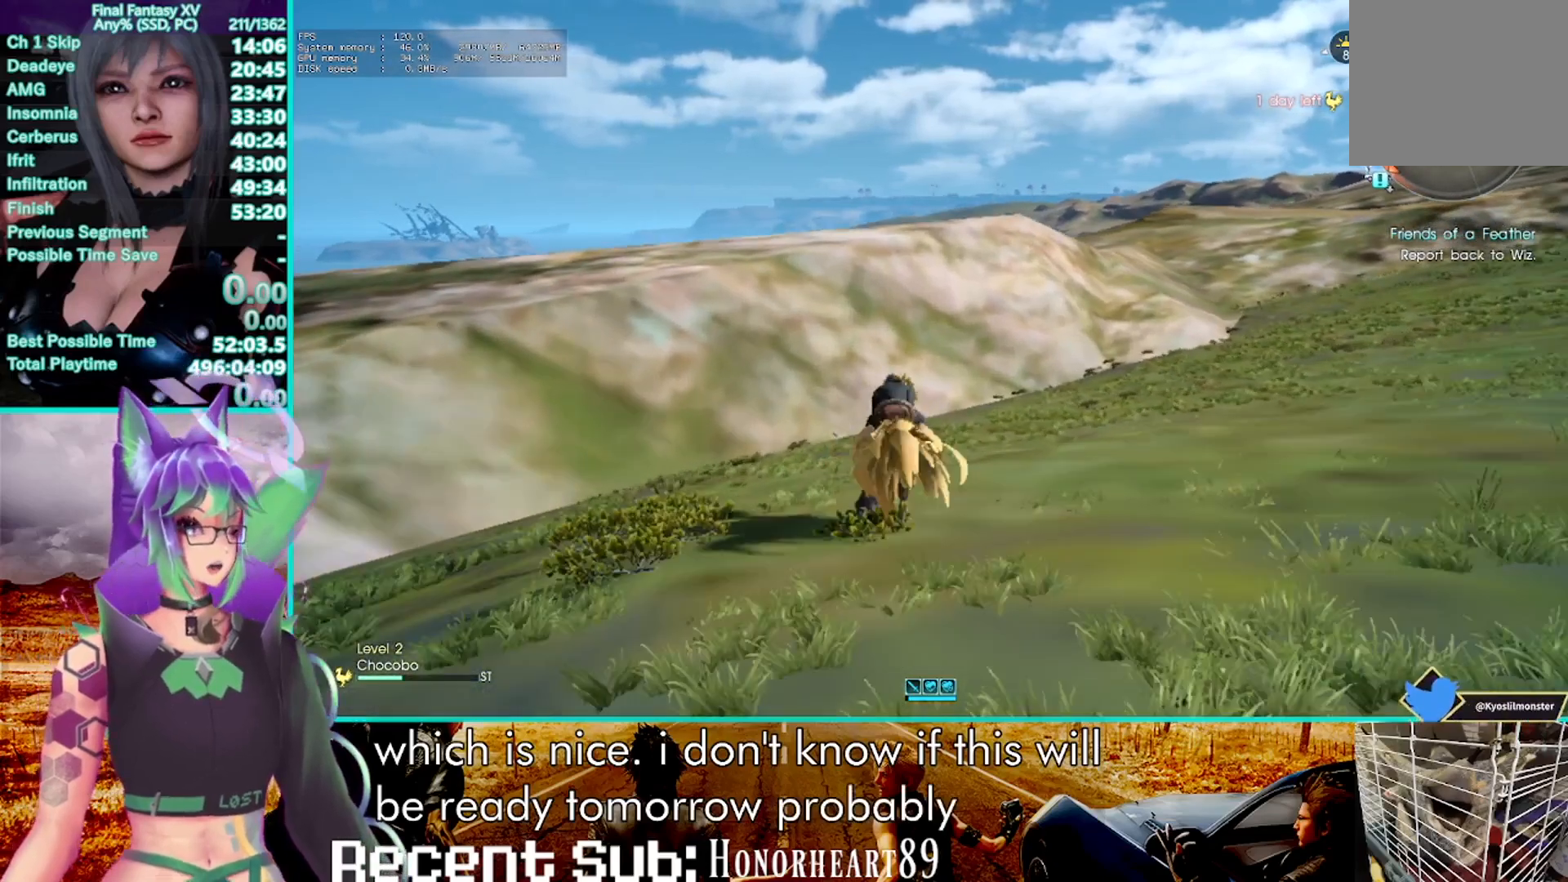
{"dt_ms": 500, "buttons": ["R2"], "left_stick": "center", "right_stick": "center", "events": []}
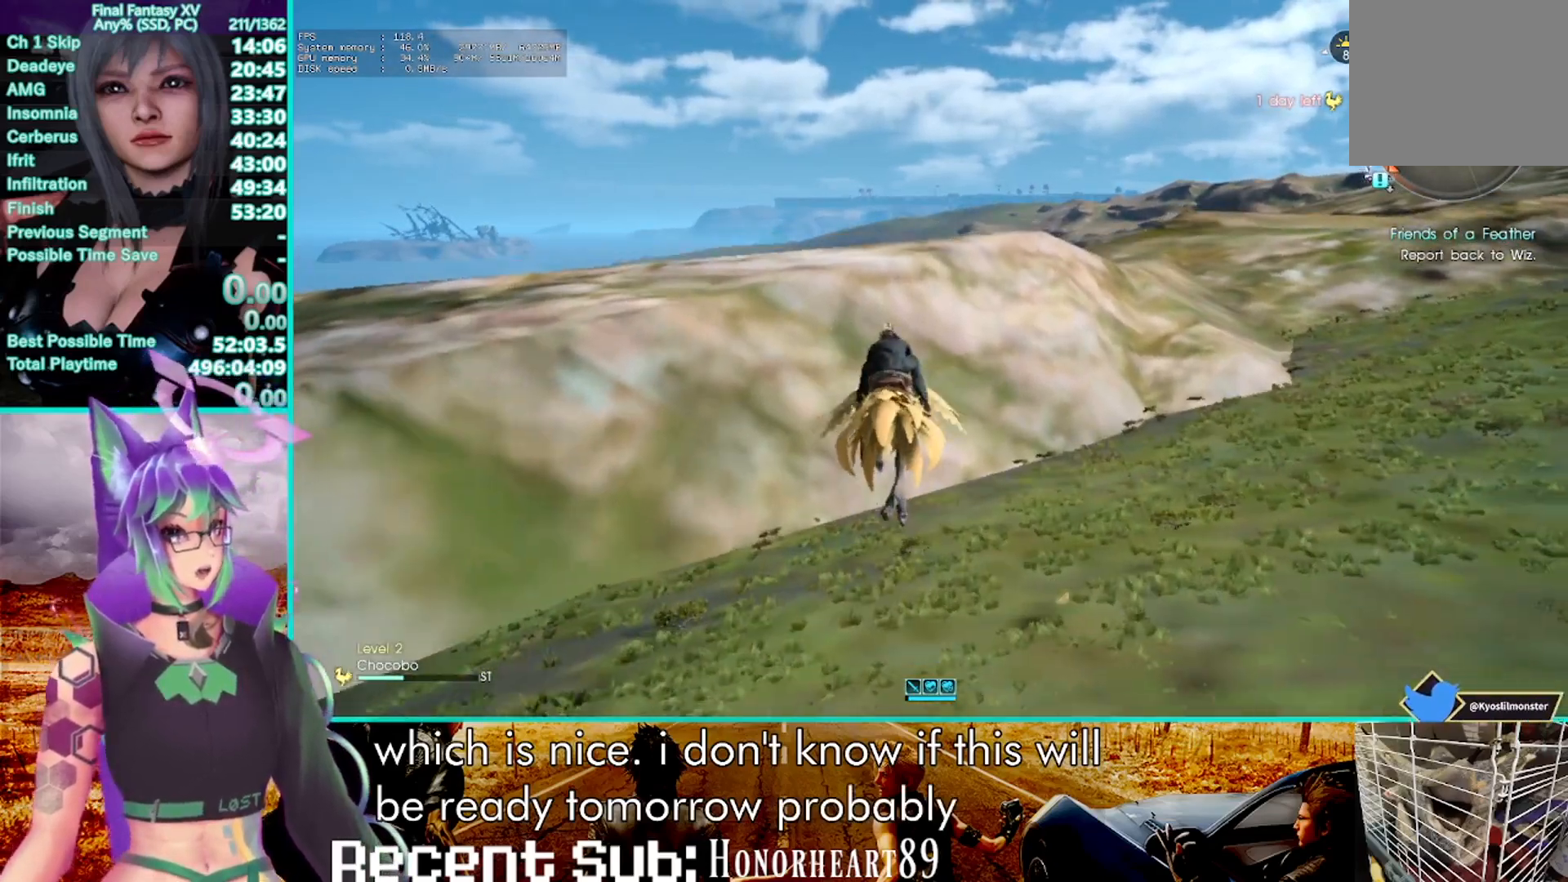
{"dt_ms": 500, "buttons": ["R2"], "left_stick": "center", "right_stick": "center", "events": []}
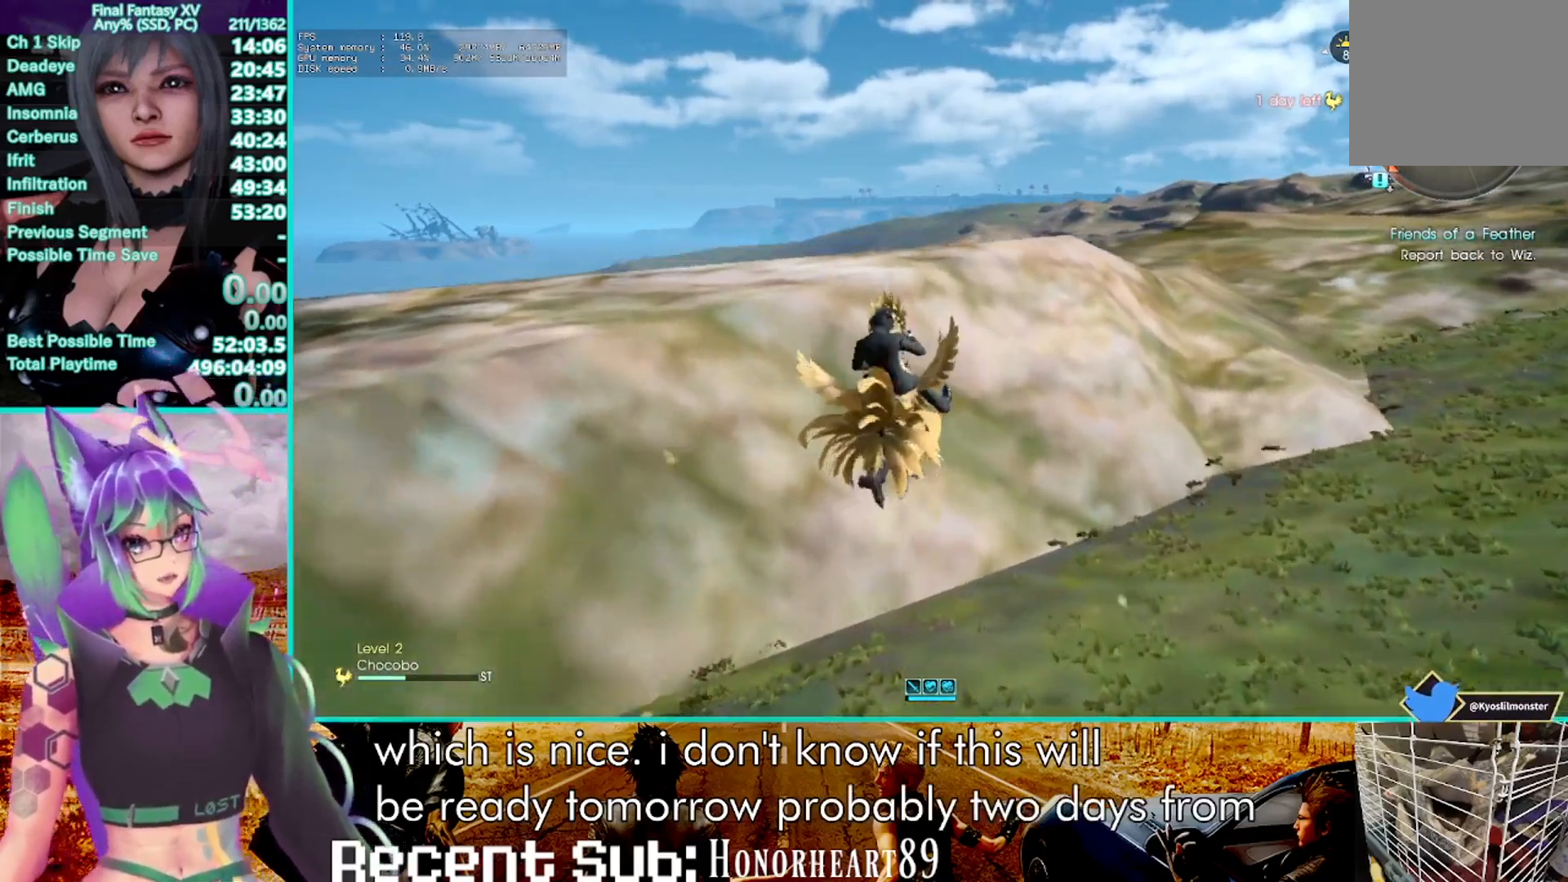
{"dt_ms": 500, "buttons": ["R2"], "left_stick": "center", "right_stick": "center", "events": []}
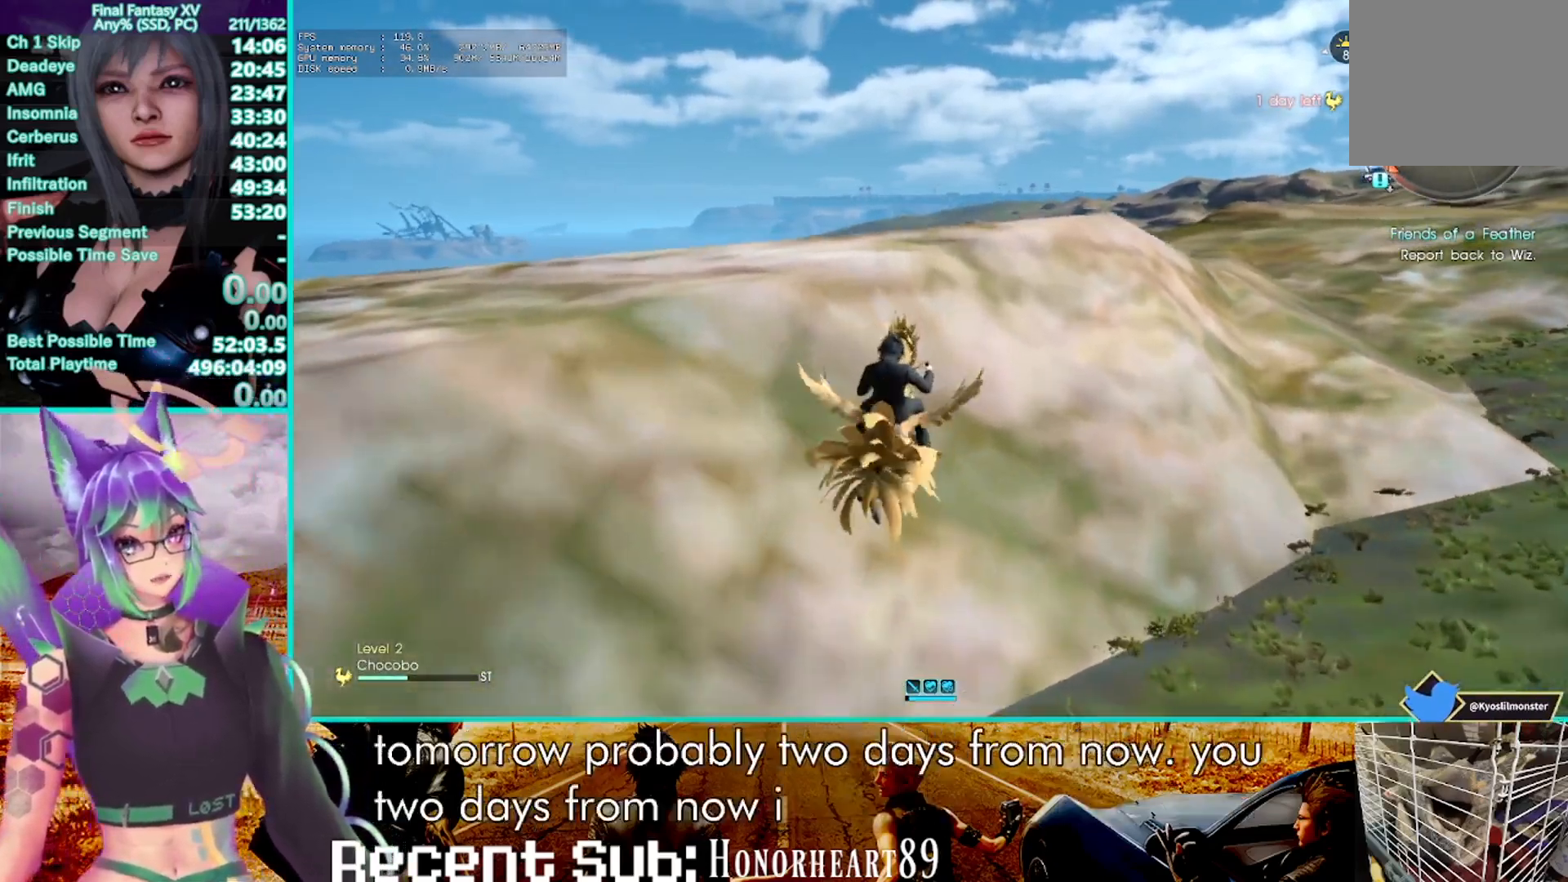
{"dt_ms": 1000, "buttons": ["R2"], "left_stick": "center", "right_stick": "center"}
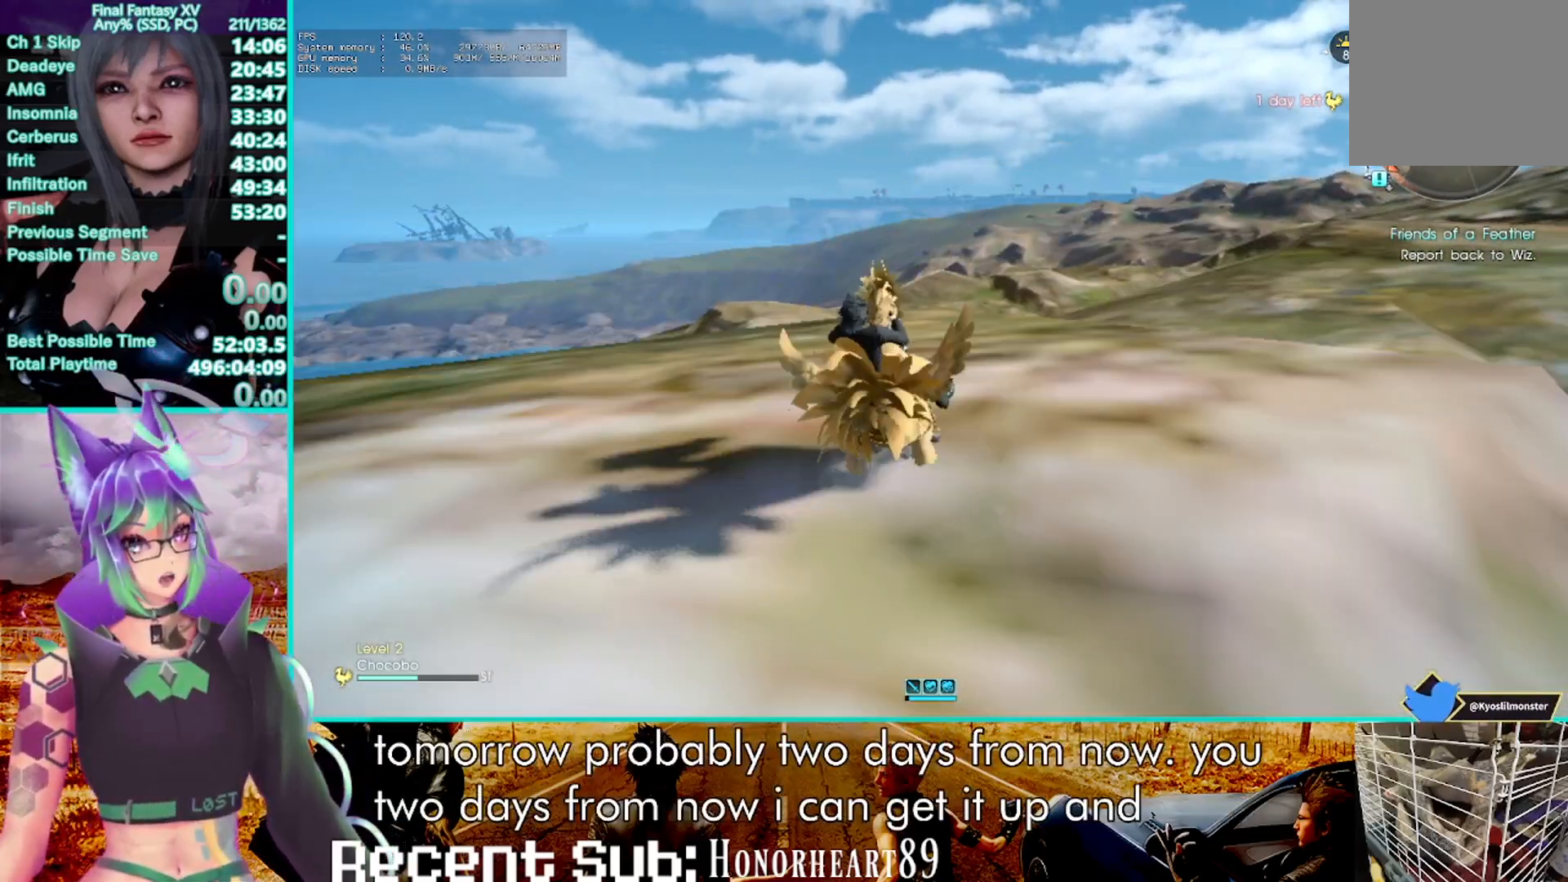
{"dt_ms": 500, "buttons": ["R2"], "left_stick": "center", "right_stick": "center", "events": []}
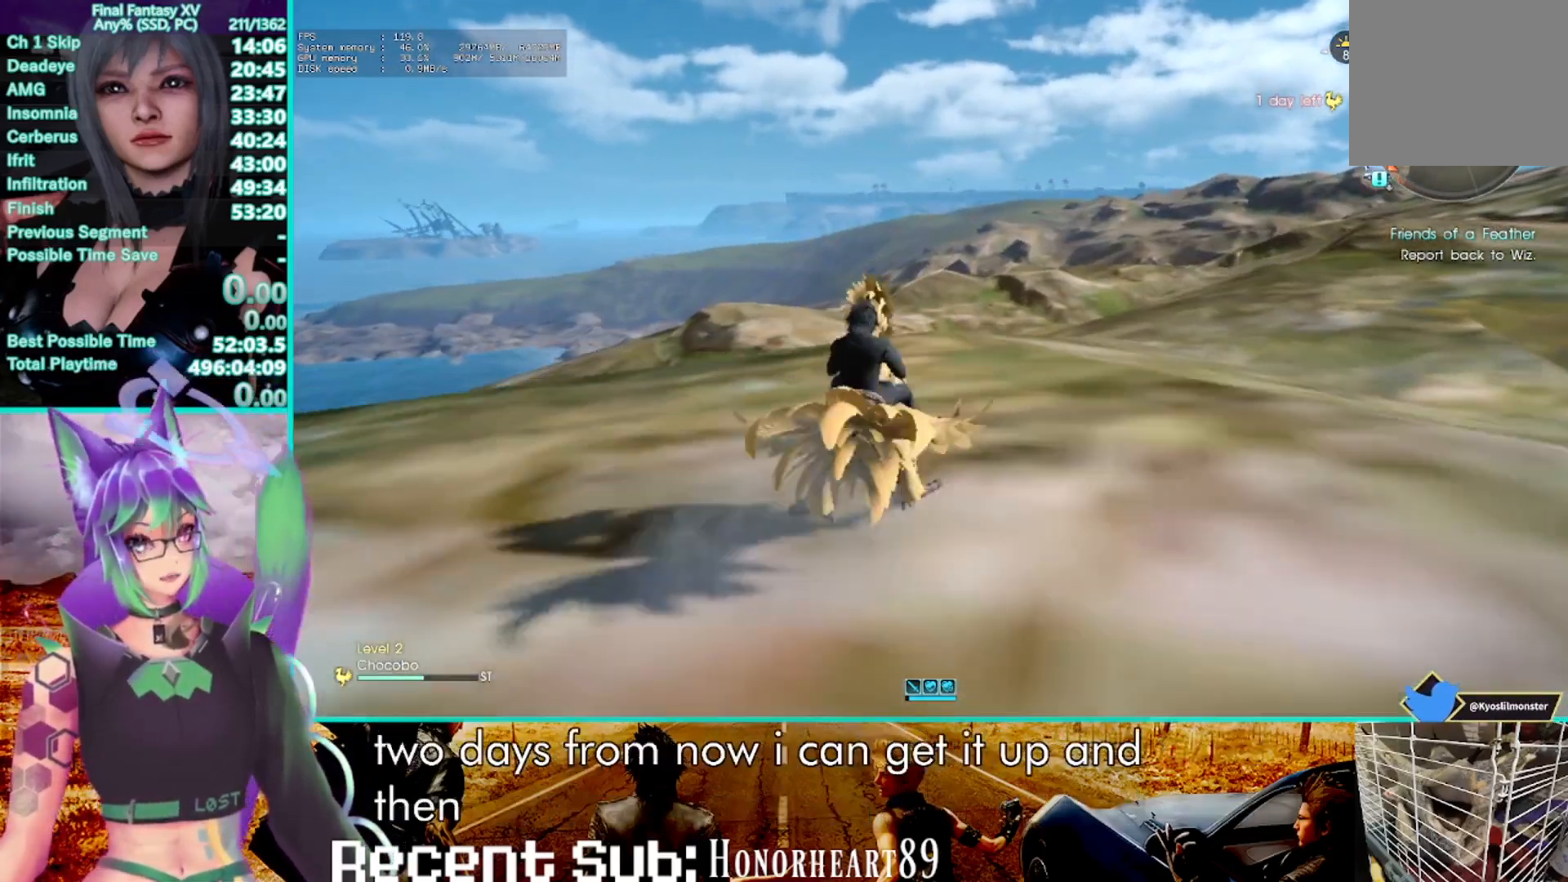
{"dt_ms": 500, "buttons": ["R2"], "left_stick": "center", "right_stick": "center", "events": []}
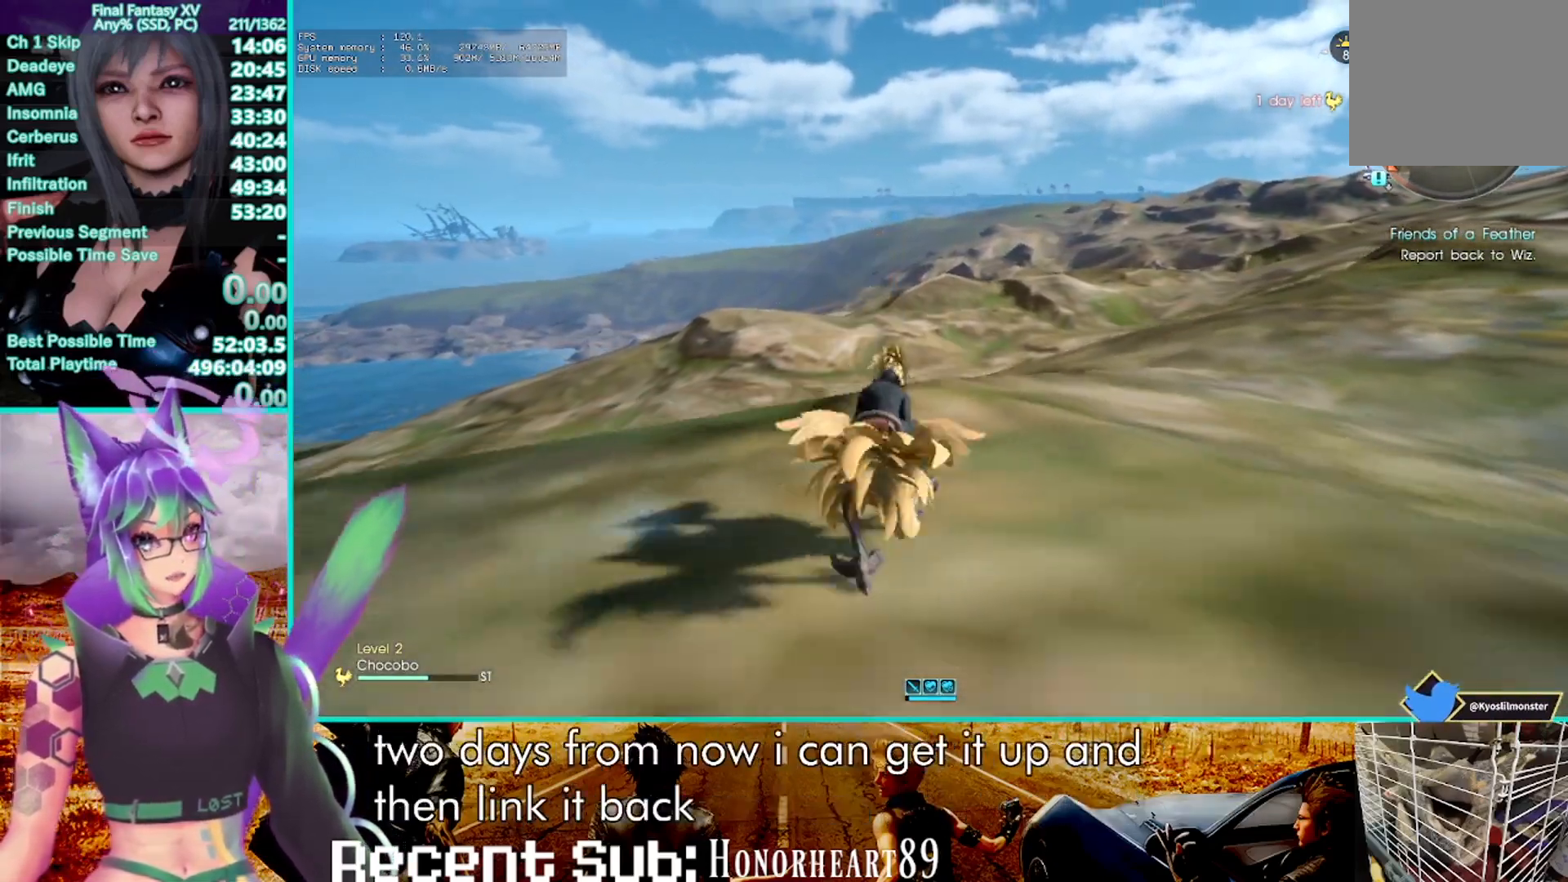
{"dt_ms": 500, "buttons": ["R2"], "left_stick": "center", "right_stick": "center", "events": []}
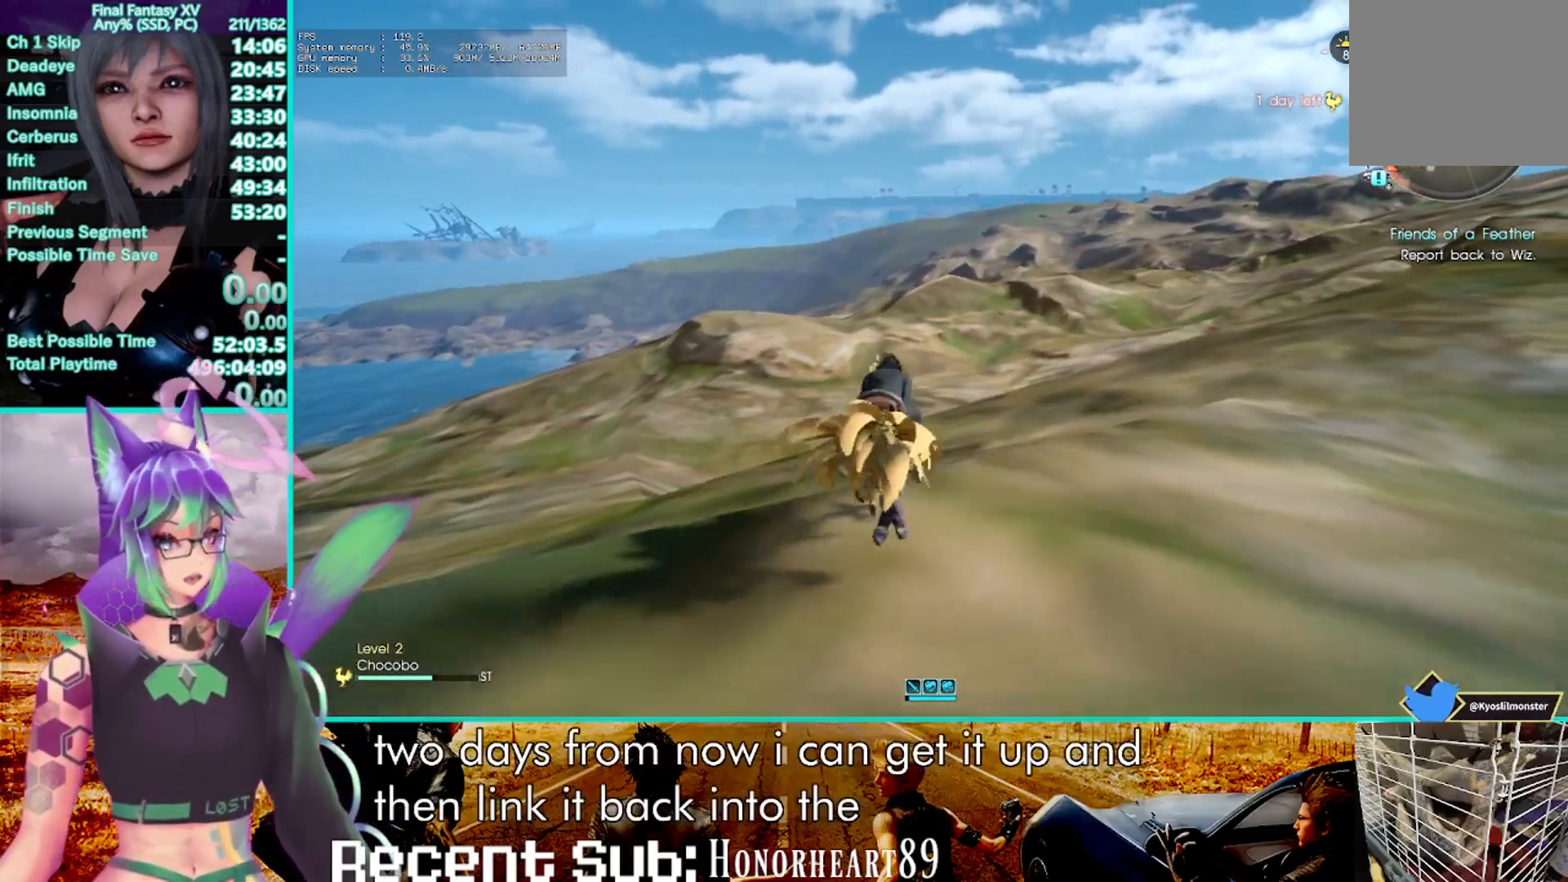
{"dt_ms": 500, "buttons": ["R2"], "left_stick": "center", "right_stick": "center", "events": []}
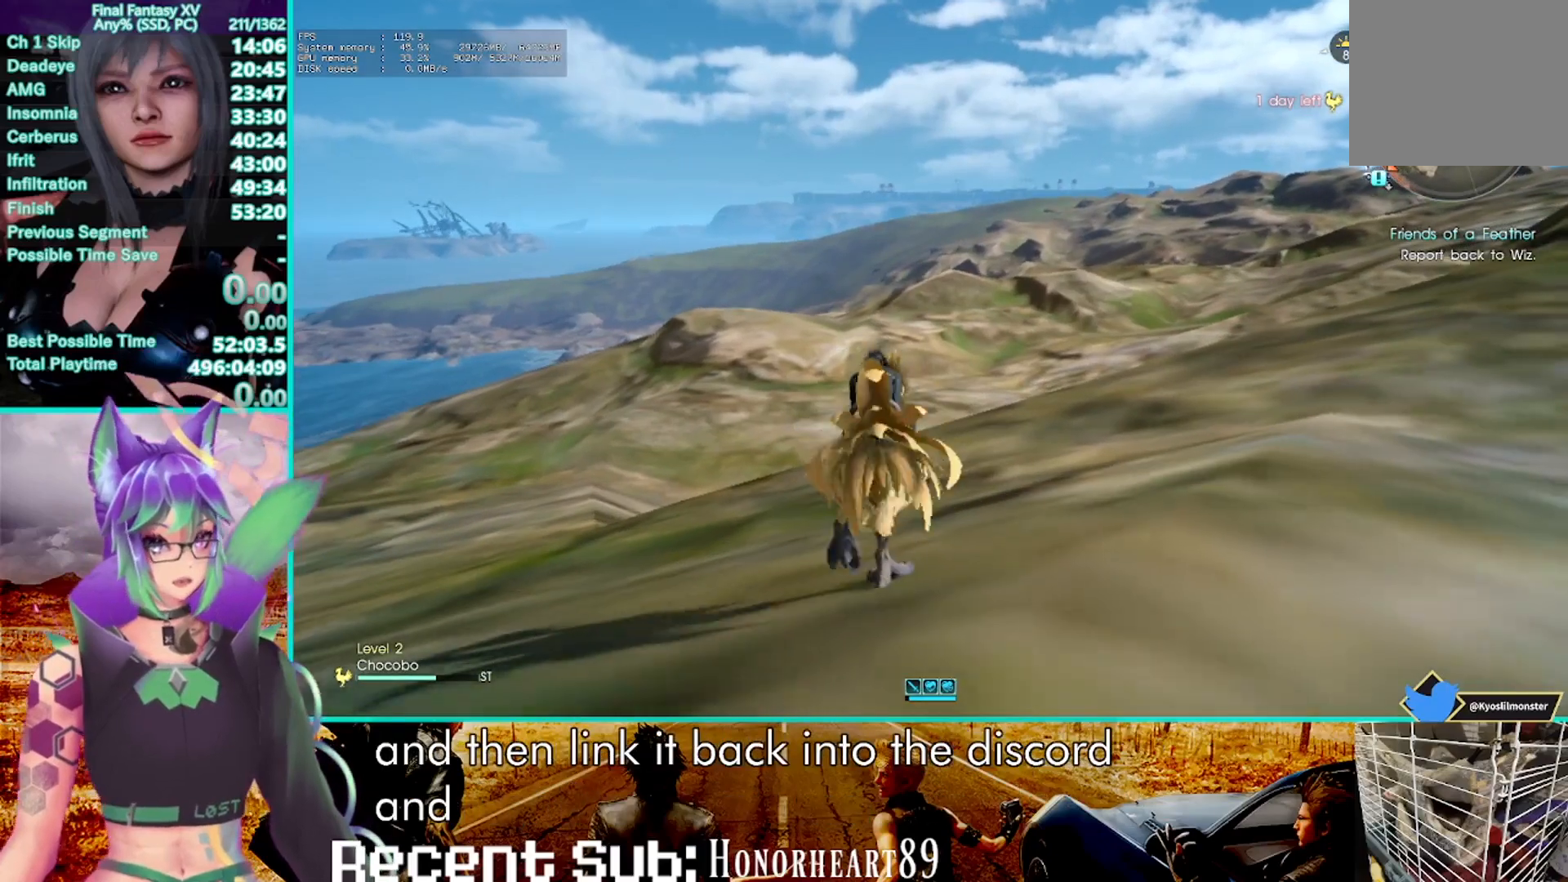
{"dt_ms": 500, "buttons": ["R2"], "left_stick": "center", "right_stick": "center"}
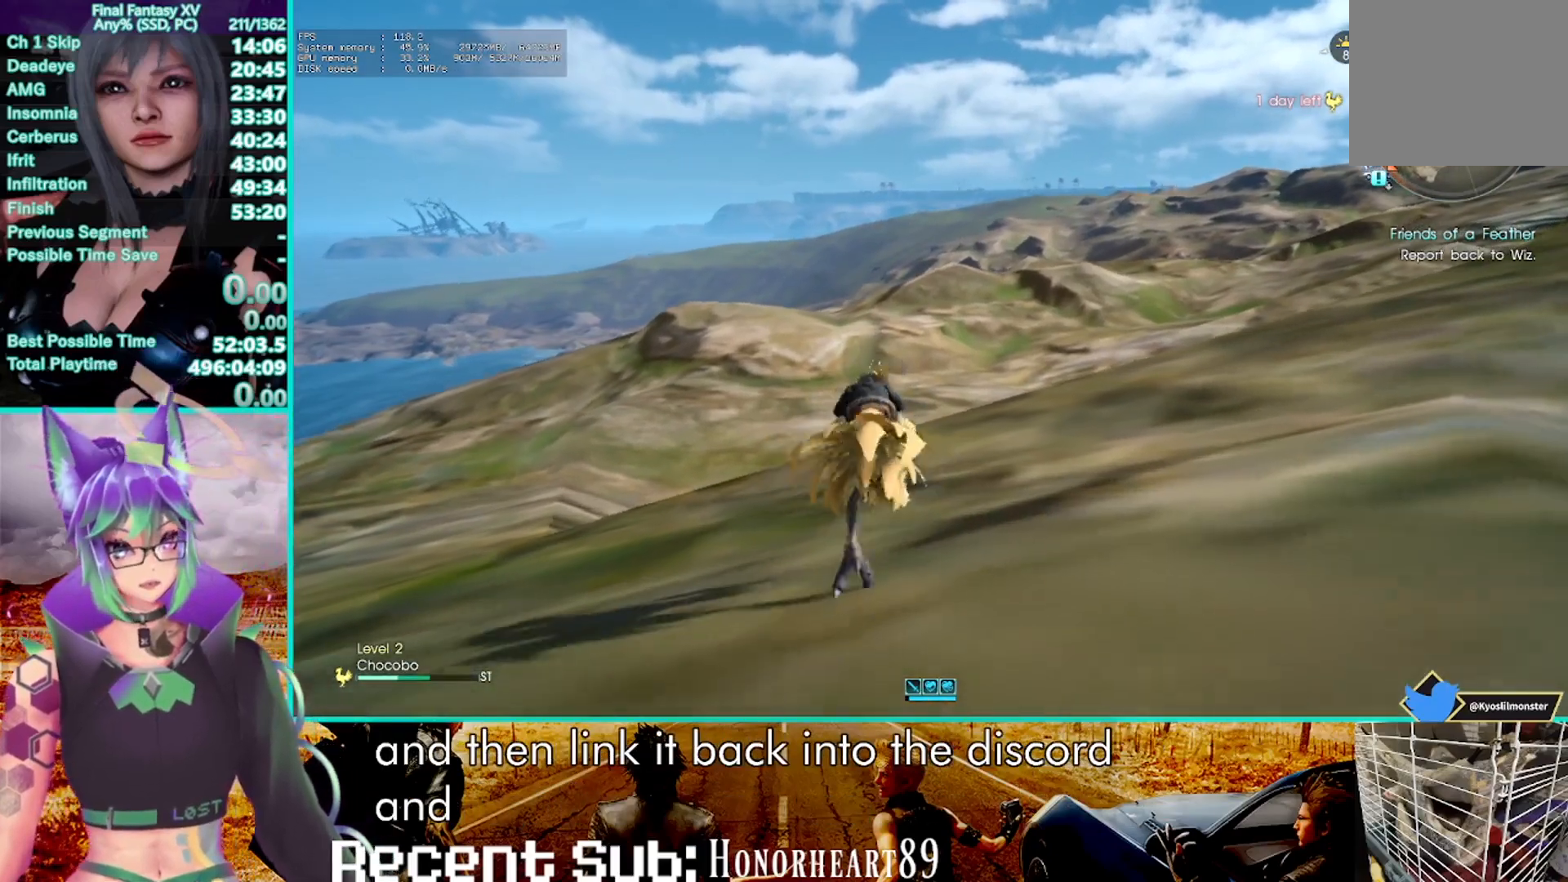
{"dt_ms": 500, "buttons": ["R2"], "left_stick": "center", "right_stick": "center", "events": []}
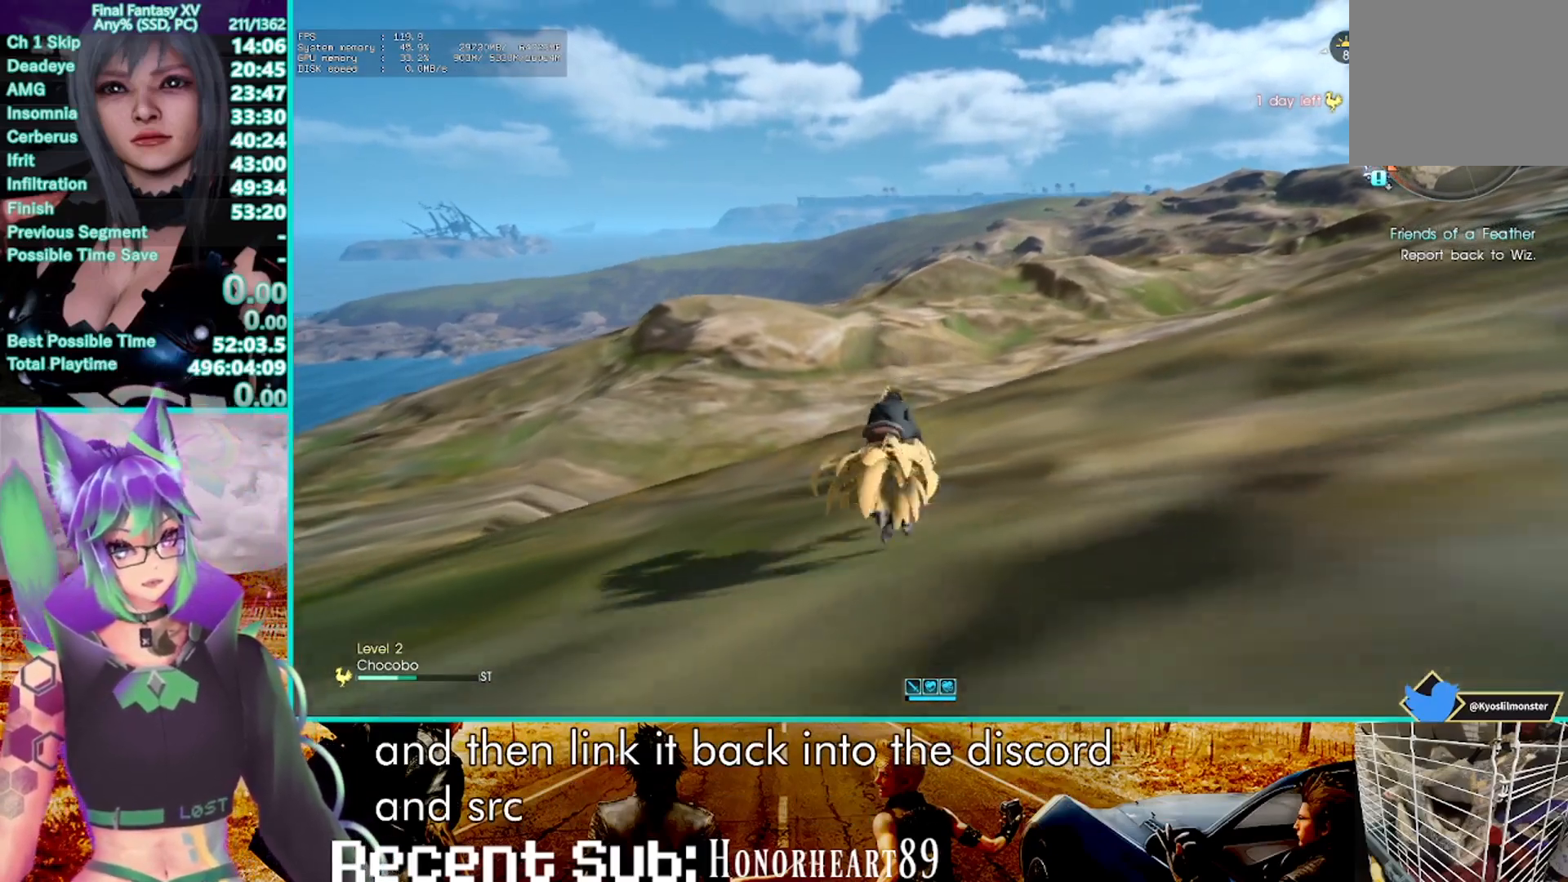
{"dt_ms": 500, "buttons": ["R2"], "left_stick": "center", "right_stick": "center", "events": []}
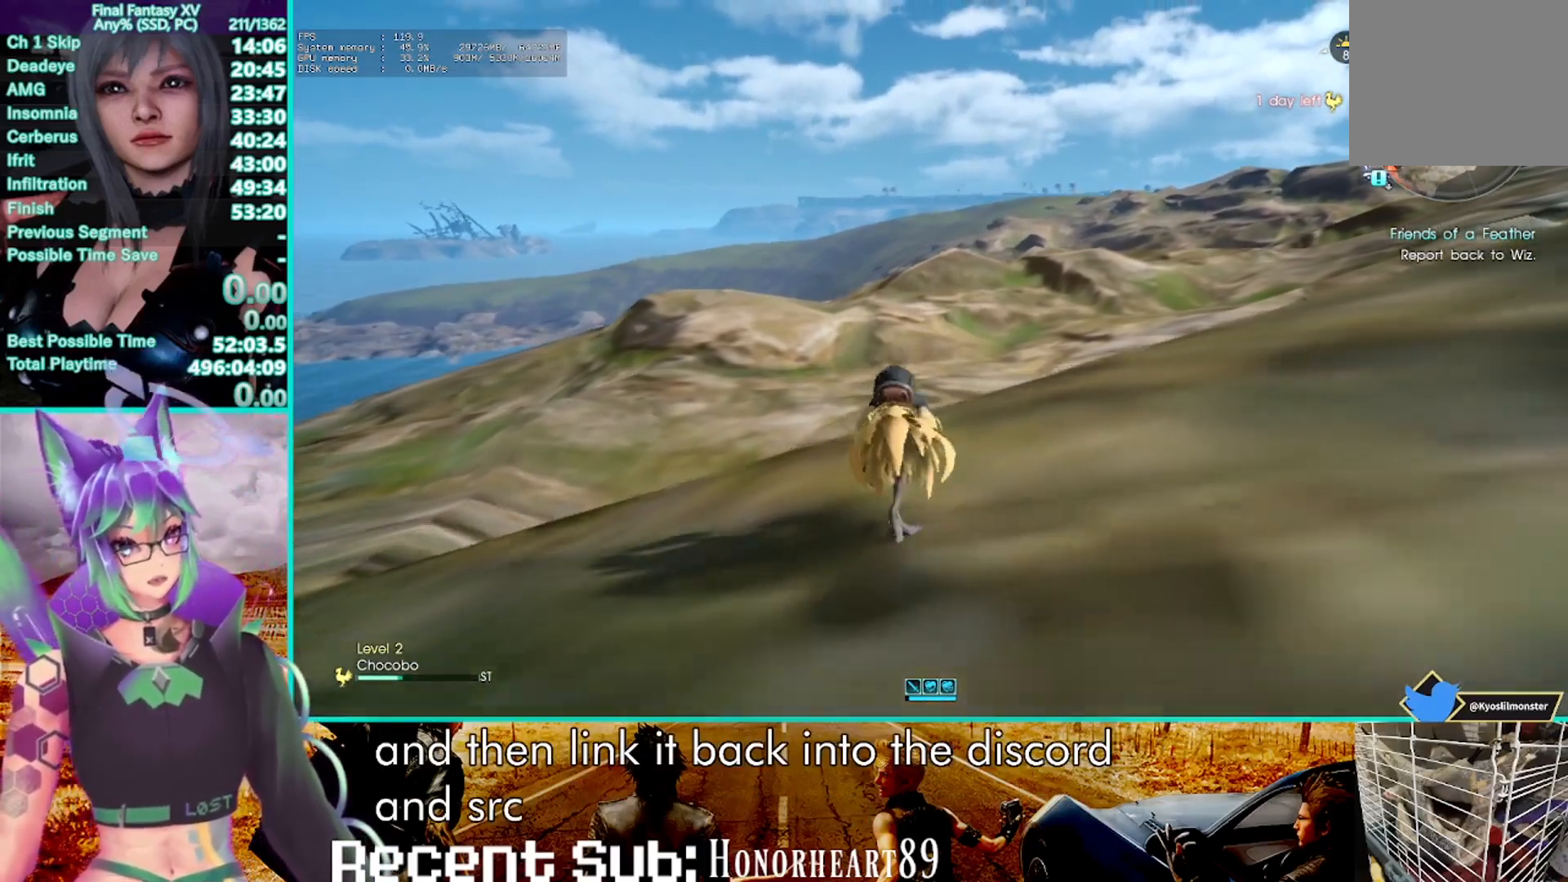
{"dt_ms": 500, "buttons": ["R2"], "left_stick": "center", "right_stick": "center", "events": []}
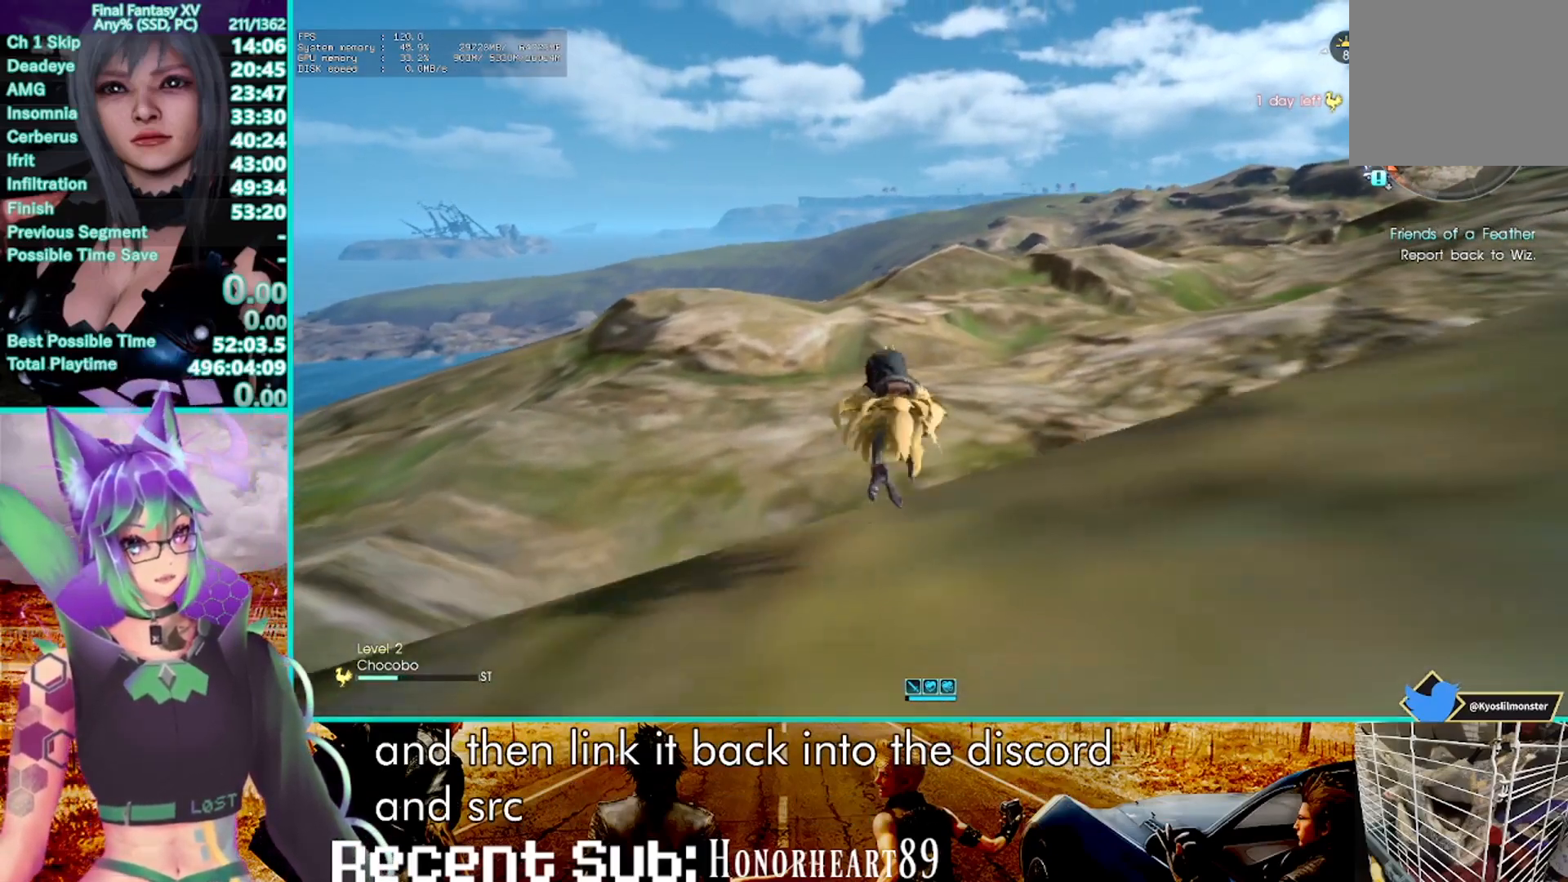
{"dt_ms": 500, "buttons": ["R2"], "left_stick": "center", "right_stick": "center", "events": []}
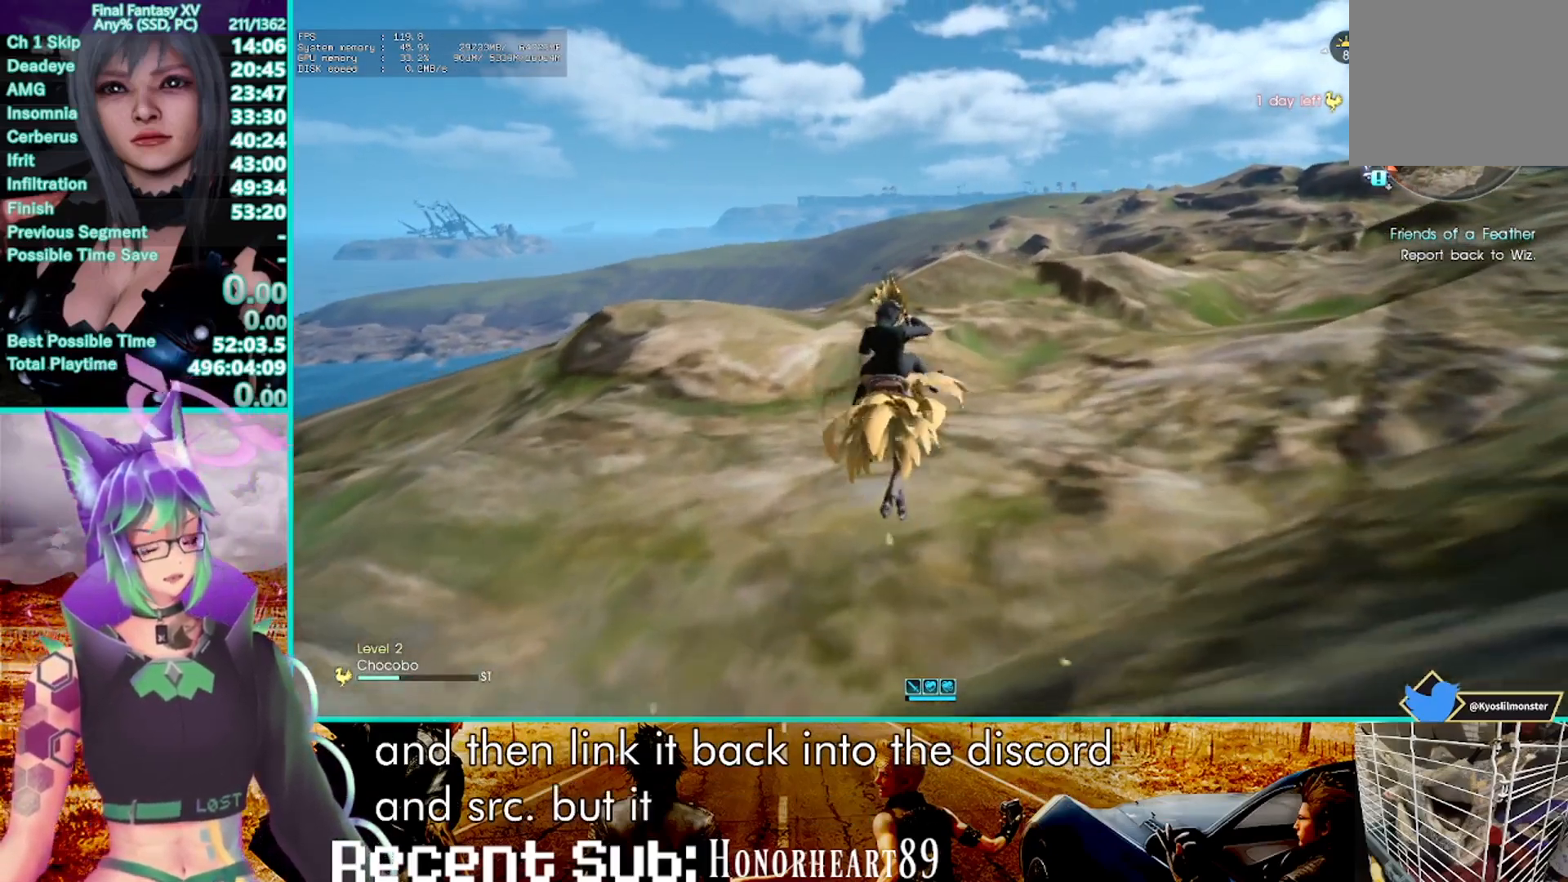
{"dt_ms": 500, "buttons": ["R2"], "left_stick": "center", "right_stick": "center", "events": []}
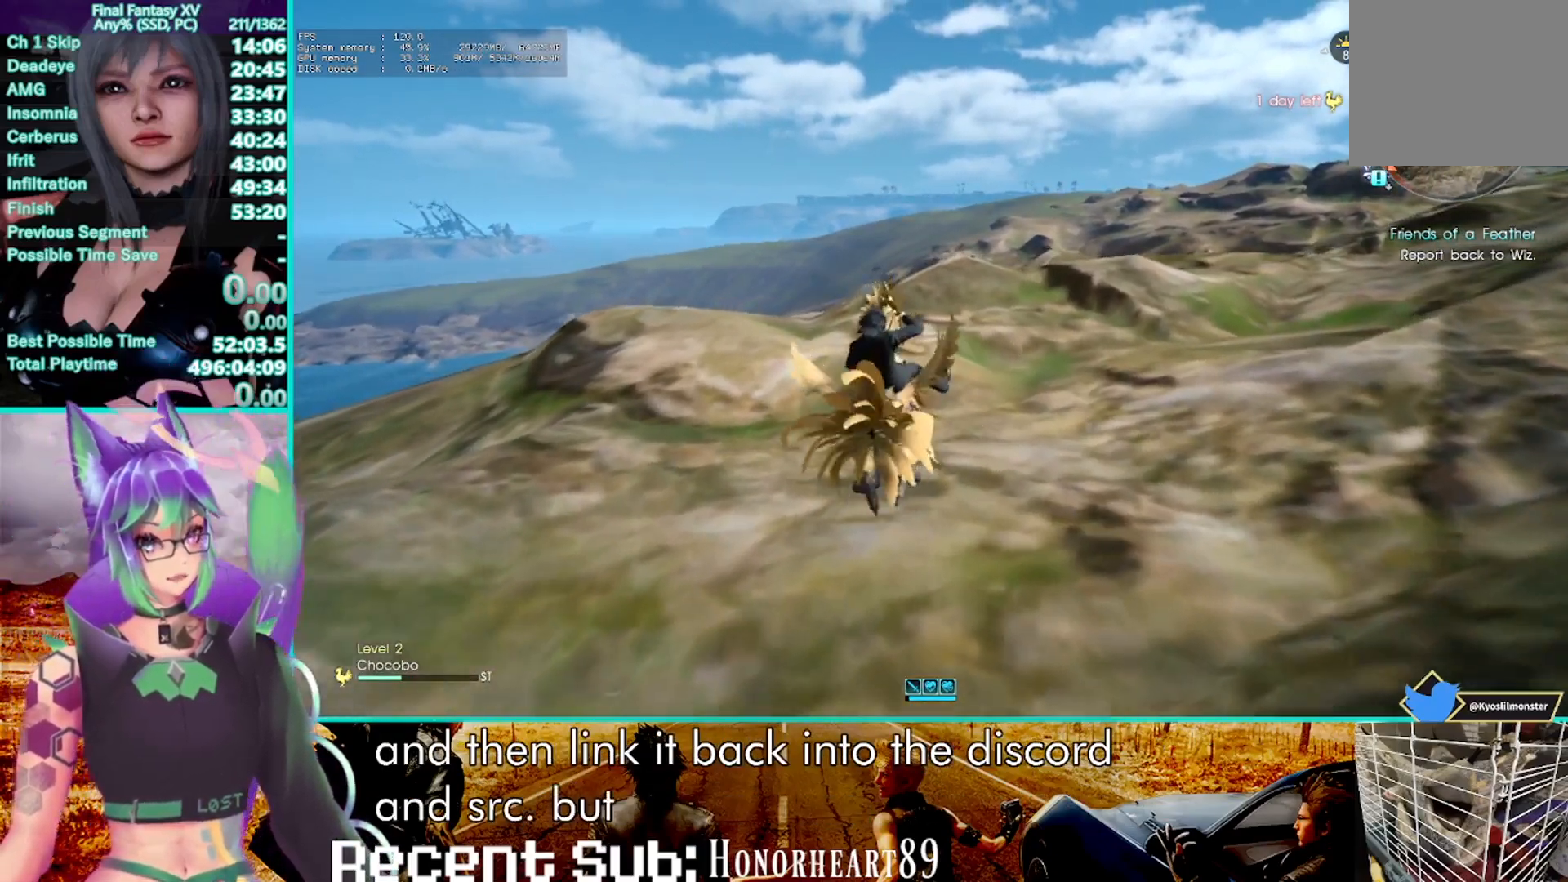
{"dt_ms": 500, "buttons": ["R2"], "left_stick": "center", "right_stick": "center", "events": []}
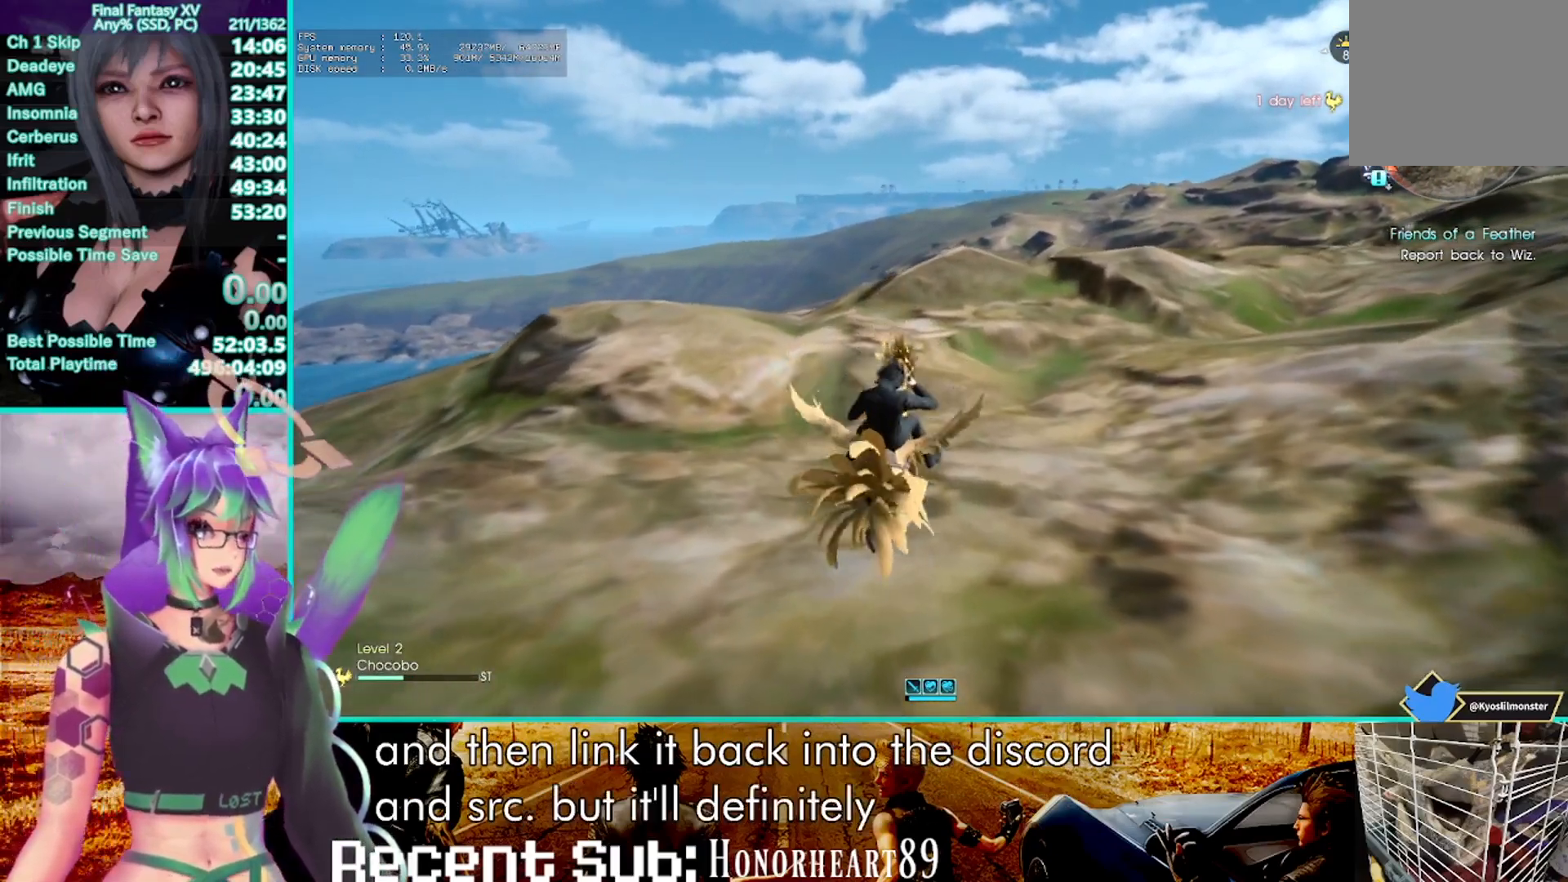
{"dt_ms": 500, "buttons": ["R2"], "left_stick": "center", "right_stick": "center", "events": []}
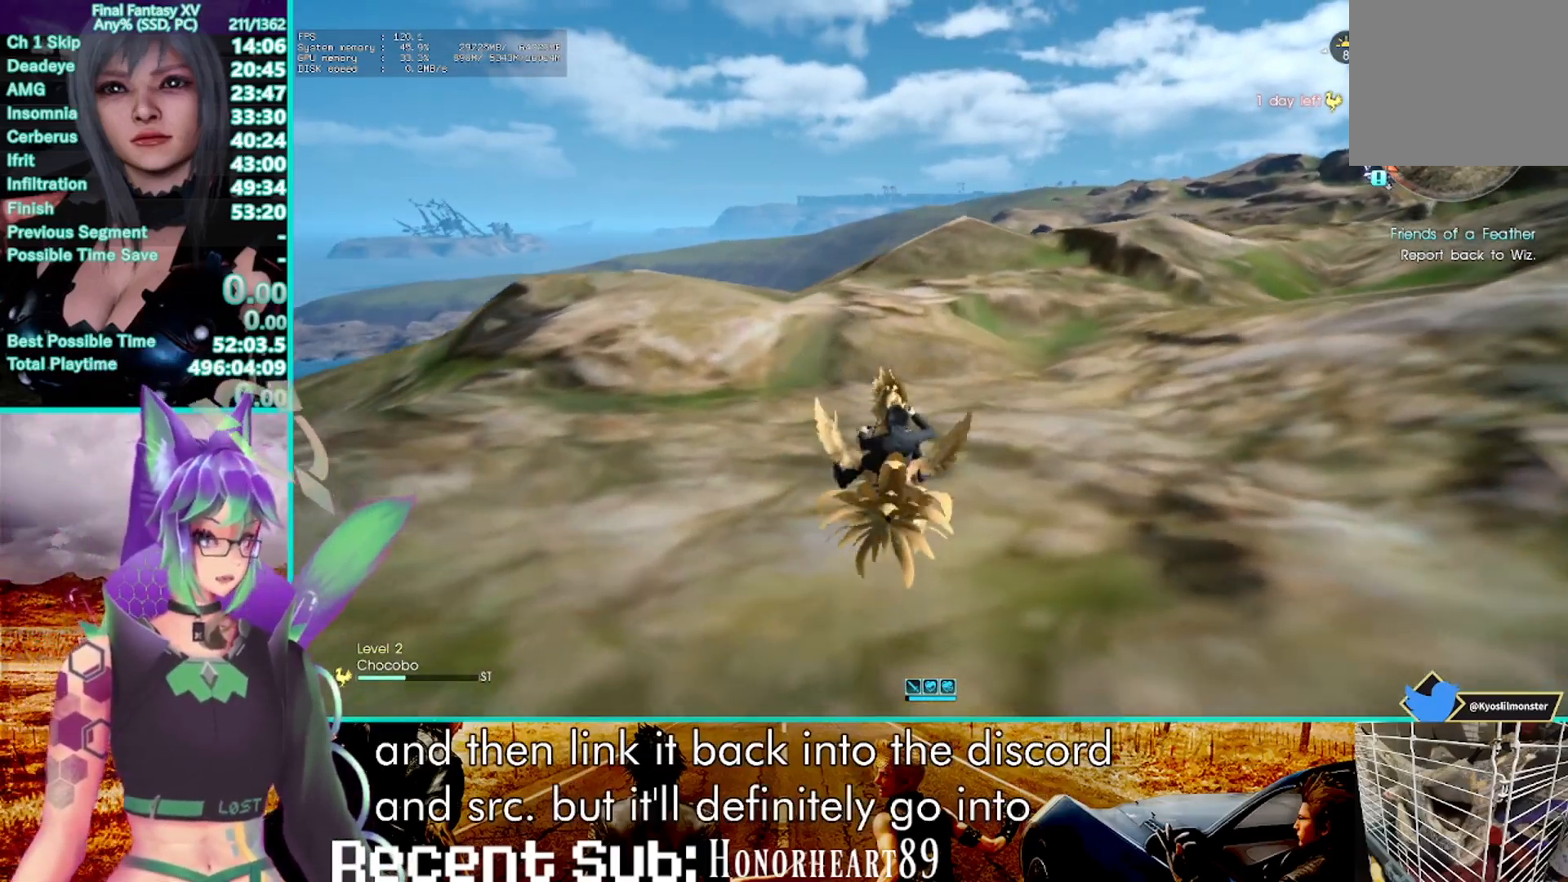
{"dt_ms": 1000, "buttons": ["R2"], "left_stick": "center", "right_stick": "center"}
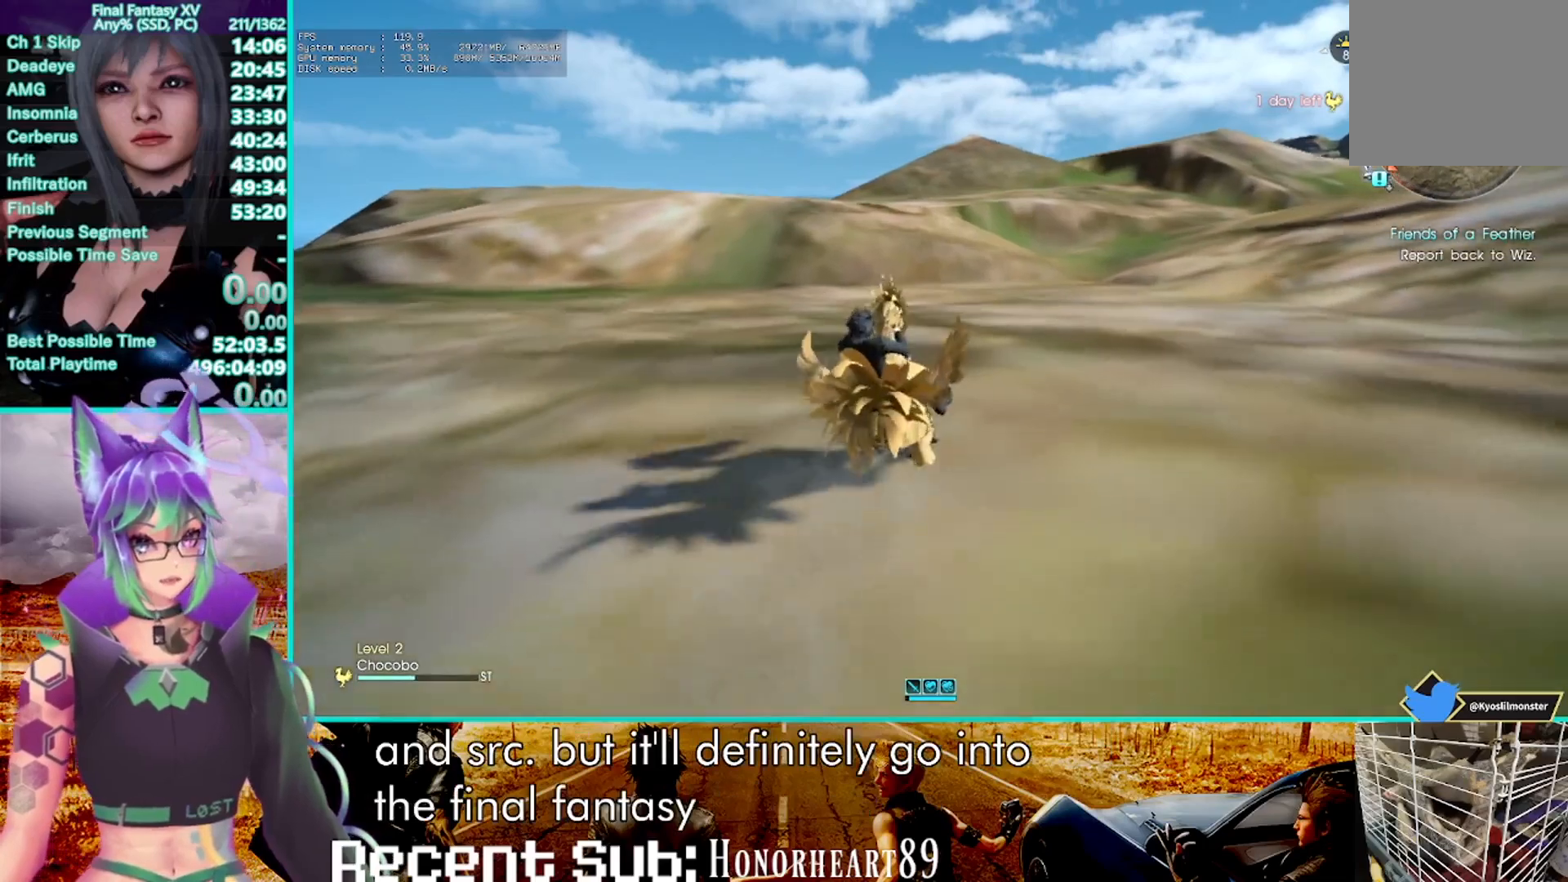
{"dt_ms": 500, "buttons": ["R2"], "left_stick": "center", "right_stick": "center", "events": []}
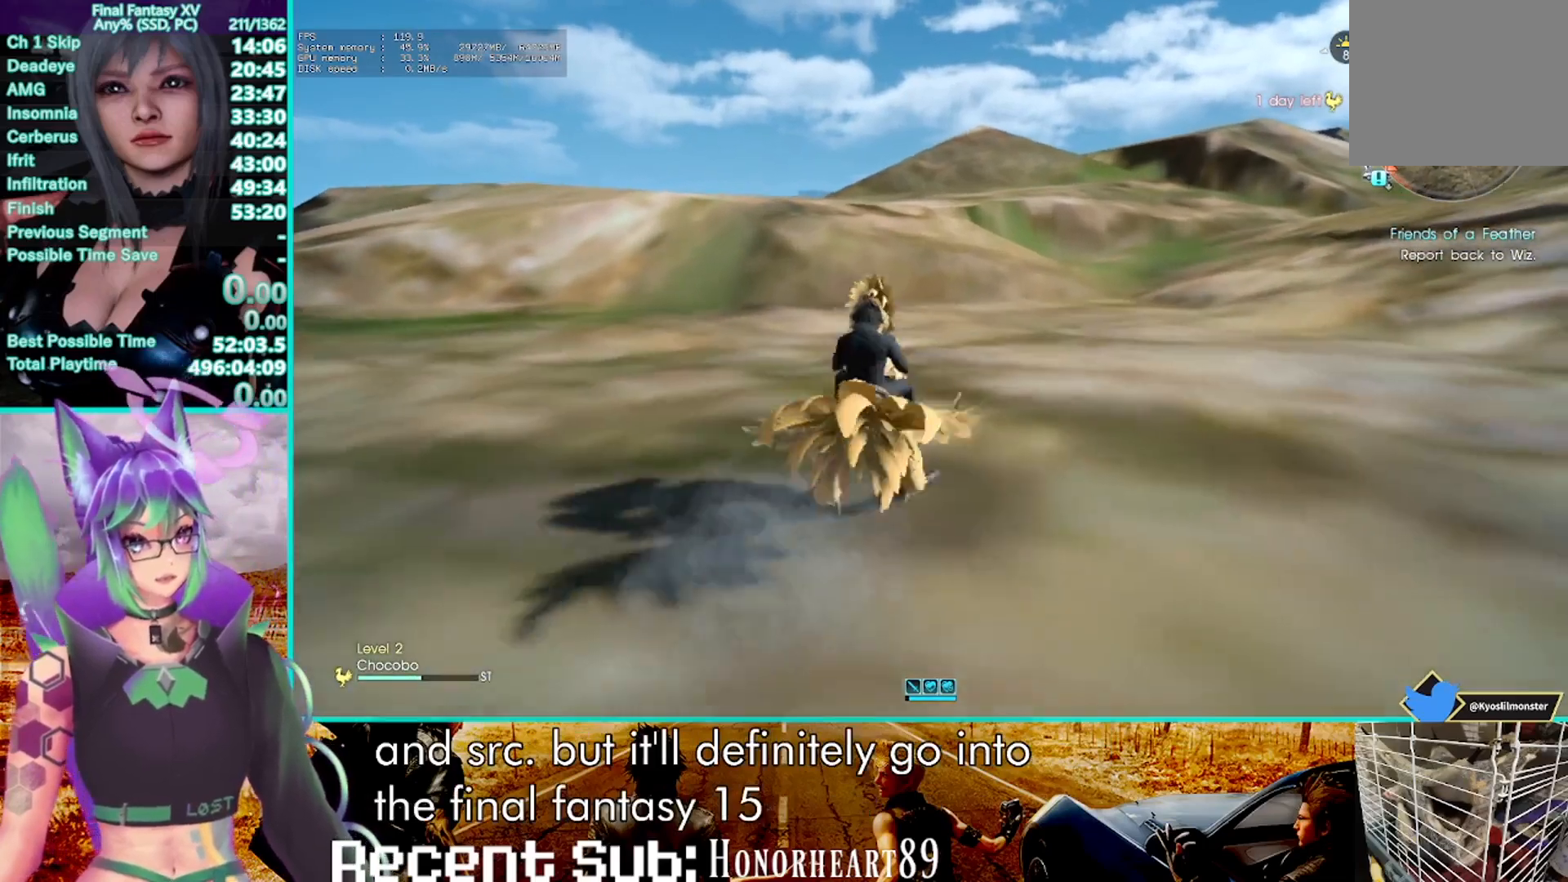
{"dt_ms": 1000, "buttons": ["R2"], "left_stick": "center", "right_stick": "center", "events": [[117, "left_stick", "up-left"], [217, "left_stick", "center"], [817, "left_stick", "left"], [950, "left_stick", "center"]]}
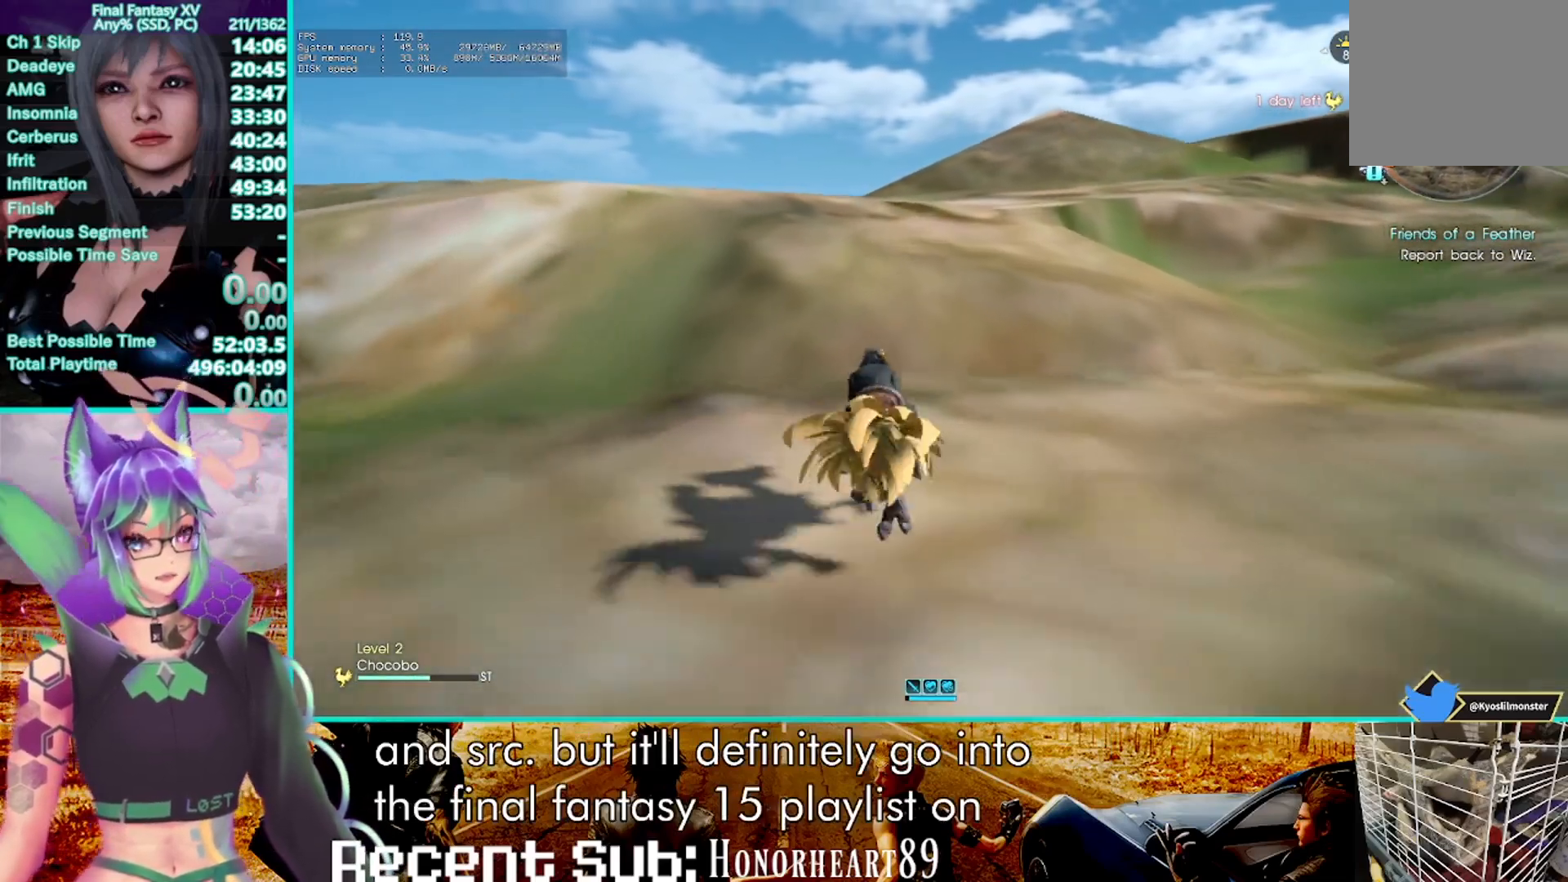
{"dt_ms": 500, "buttons": ["R2"], "left_stick": "center", "right_stick": "center", "events": []}
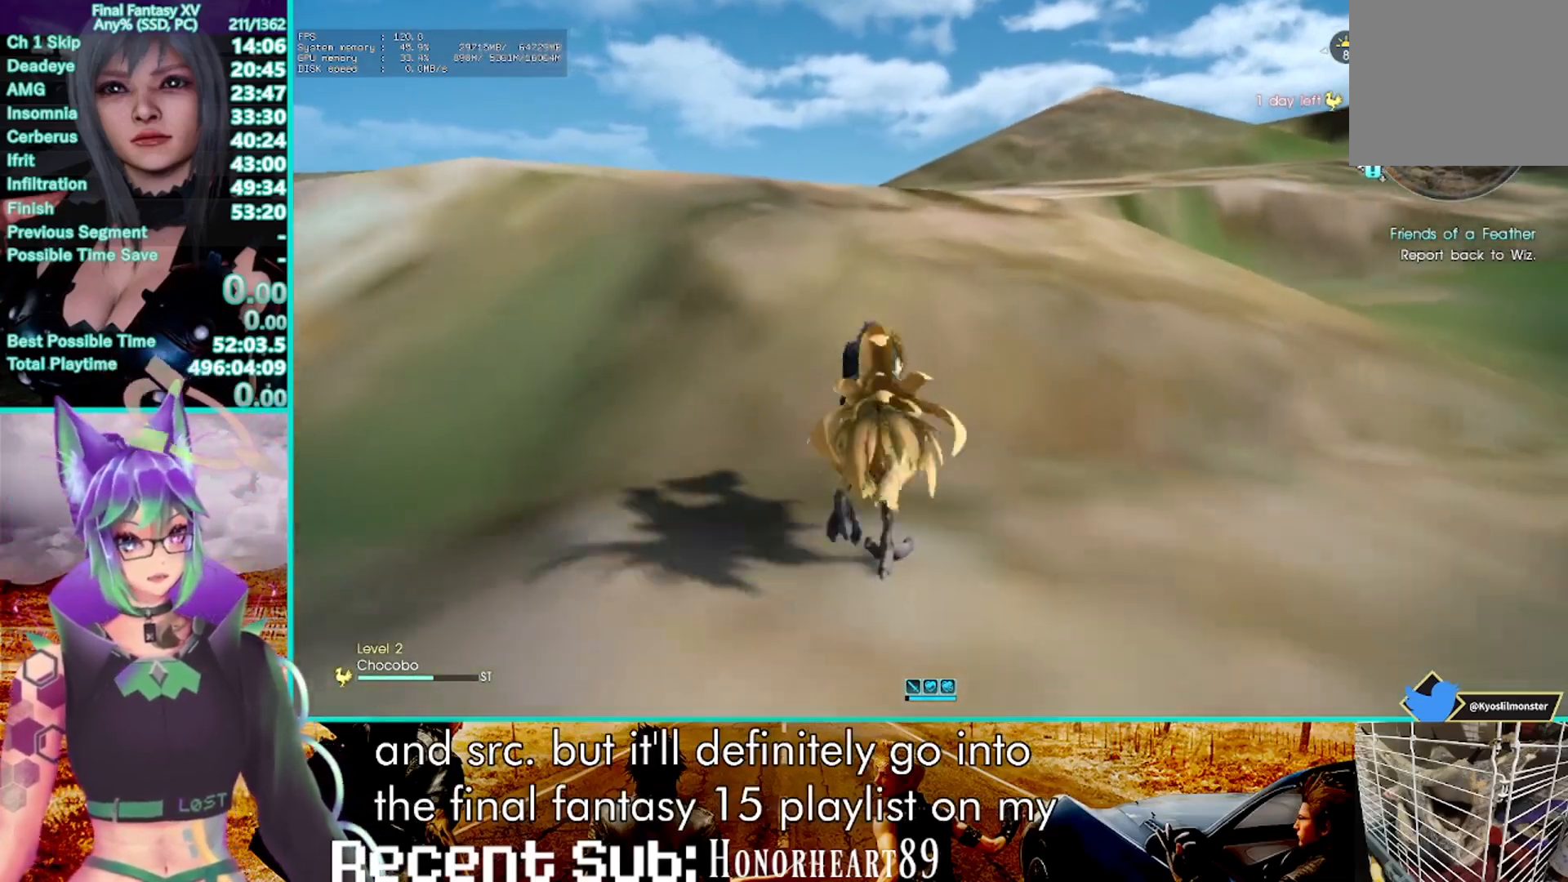
{"dt_ms": 500, "buttons": ["R2"], "left_stick": "center", "right_stick": "center", "events": [[83, "SQUARE", "down"], [233, "SQUARE", "up"]]}
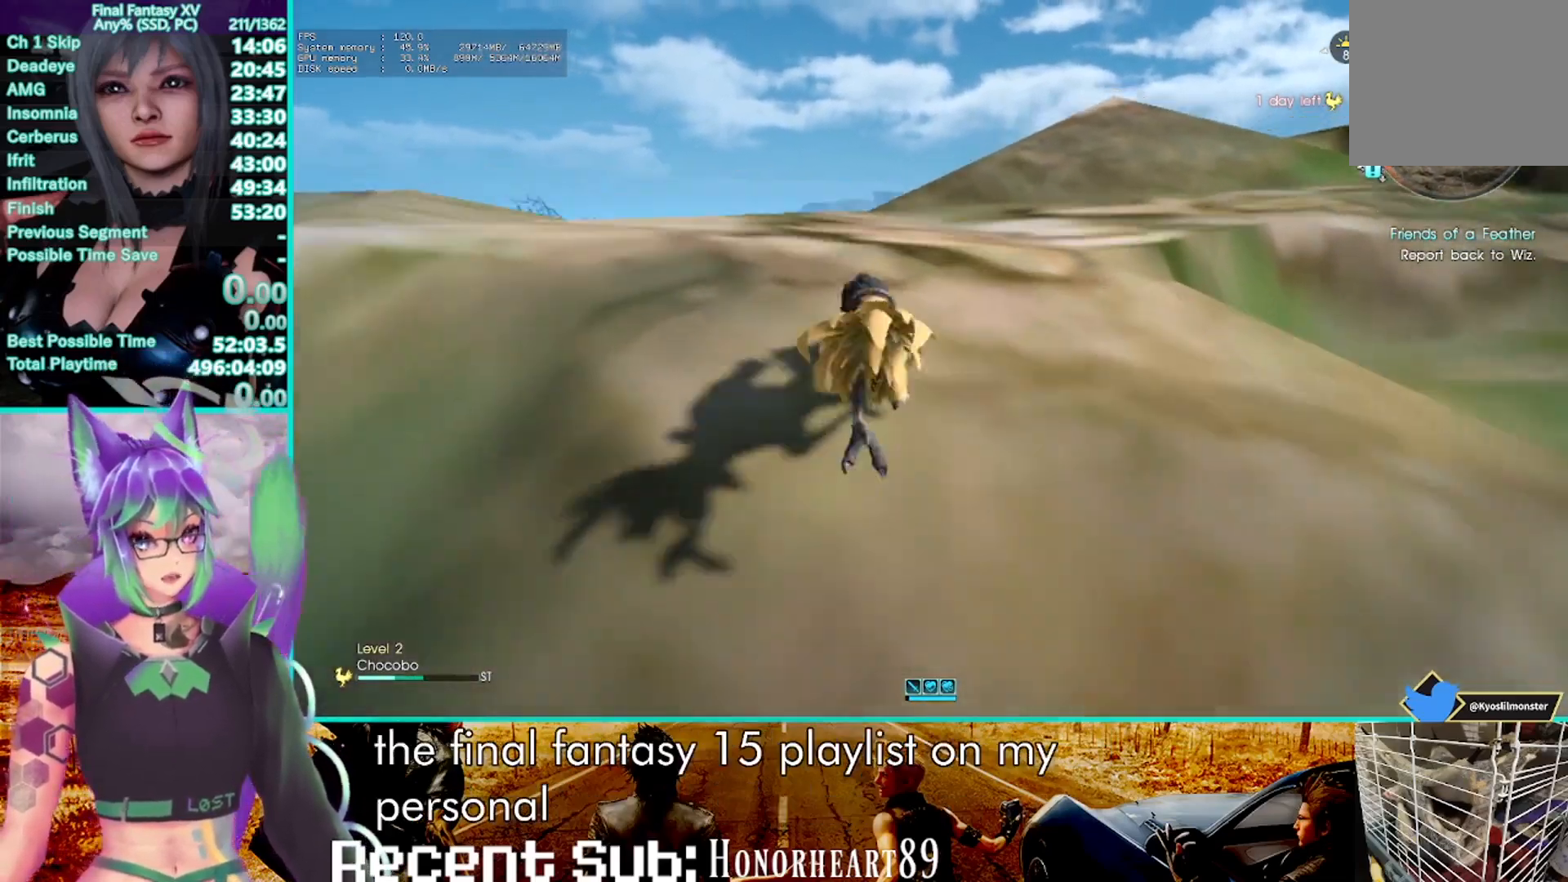
{"dt_ms": 500, "buttons": ["R2"], "left_stick": "center", "right_stick": "center", "events": []}
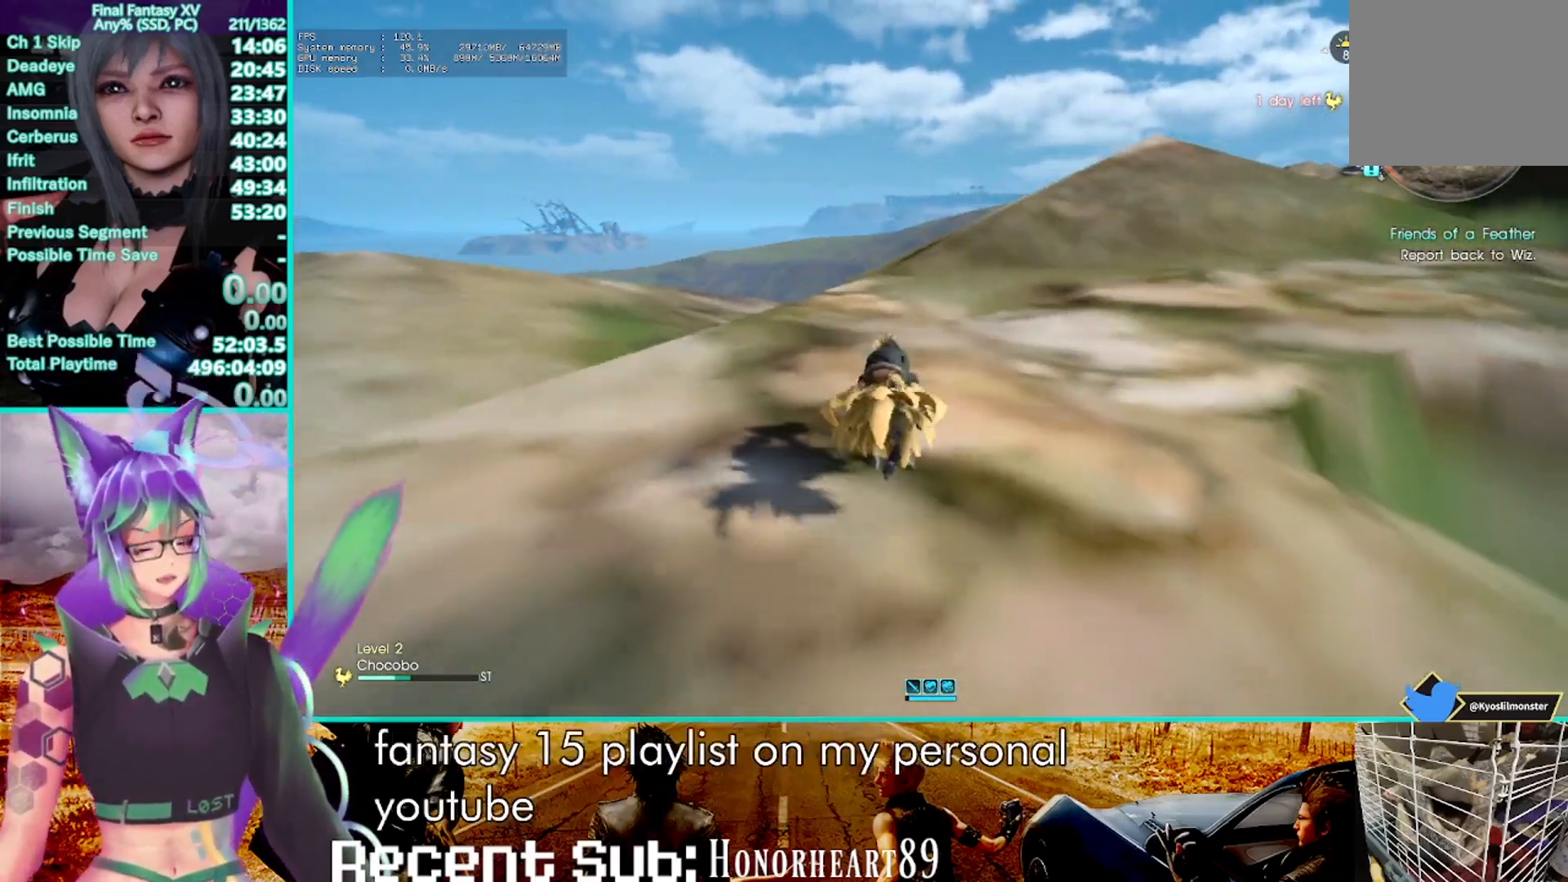
{"dt_ms": 500, "buttons": ["R2"], "left_stick": "center", "right_stick": "center", "events": []}
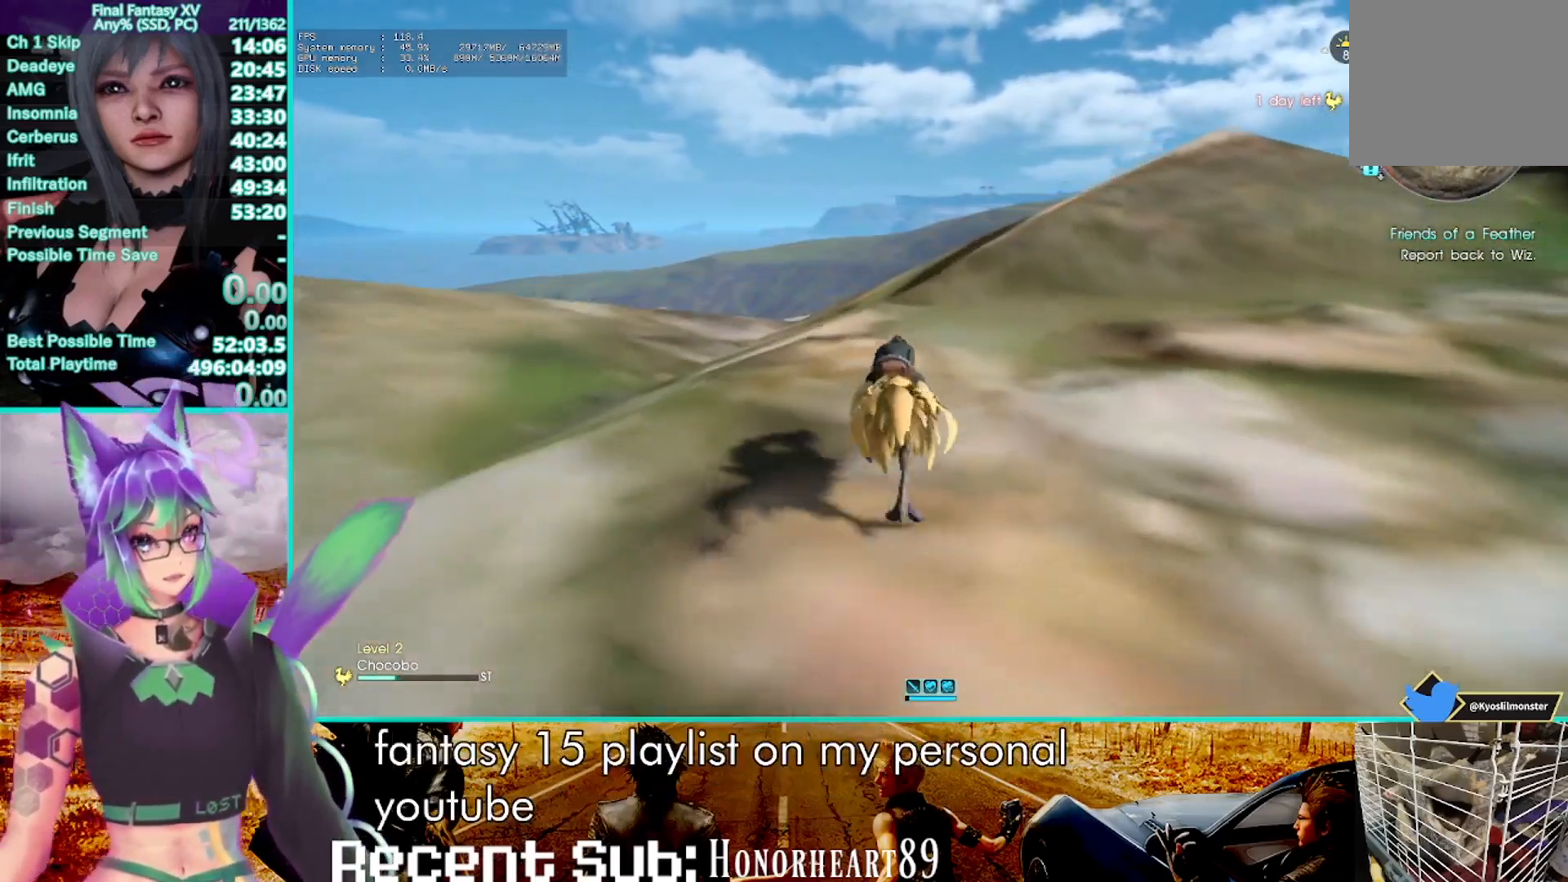
{"dt_ms": 500, "buttons": ["R2"], "left_stick": "center", "right_stick": "center", "events": []}
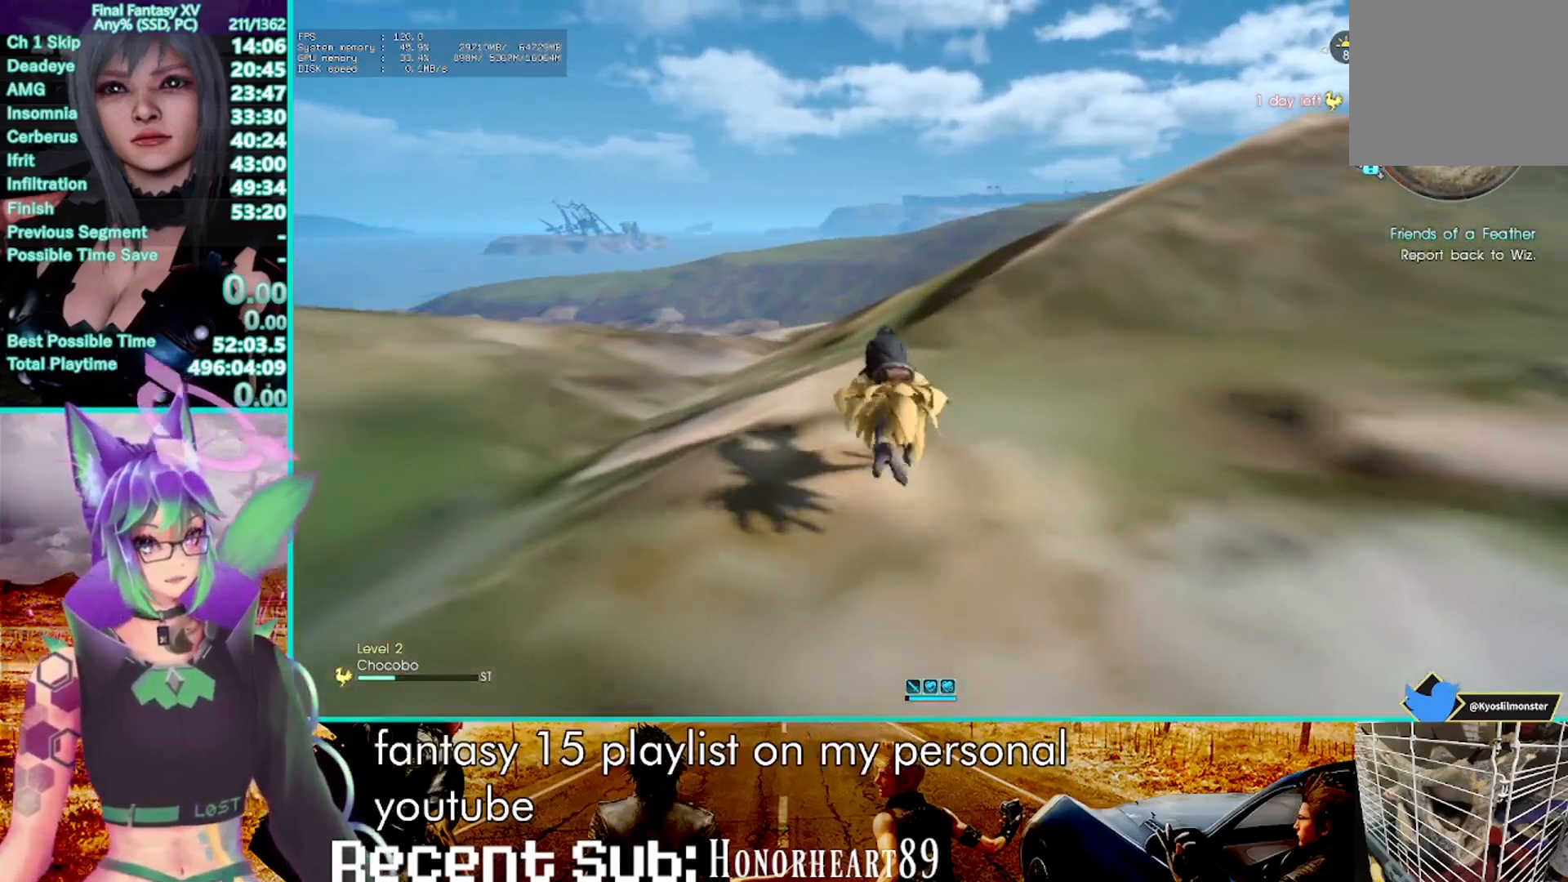
{"dt_ms": 500, "buttons": ["R2"], "left_stick": "center", "right_stick": "center", "events": []}